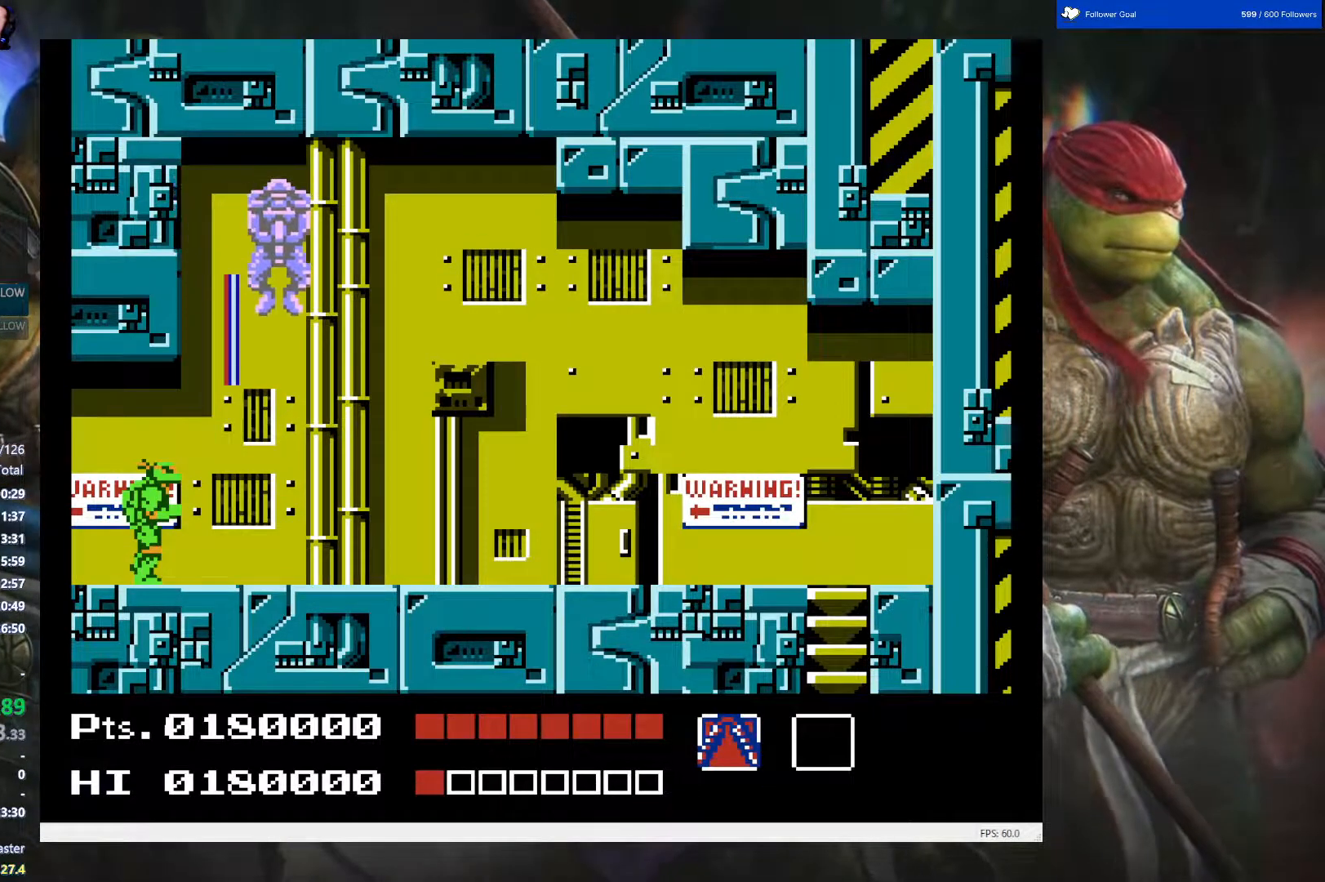
Gameplay with a controller (Nintendo layout); each line is a JSON object with the inputs held at the frame after it. "events" lists button and stick changes between this image and that frame as [ms after this image, input, new state], when the widget could be followed in between. Not read: L3 R3.
{"buttons": [], "events": []}
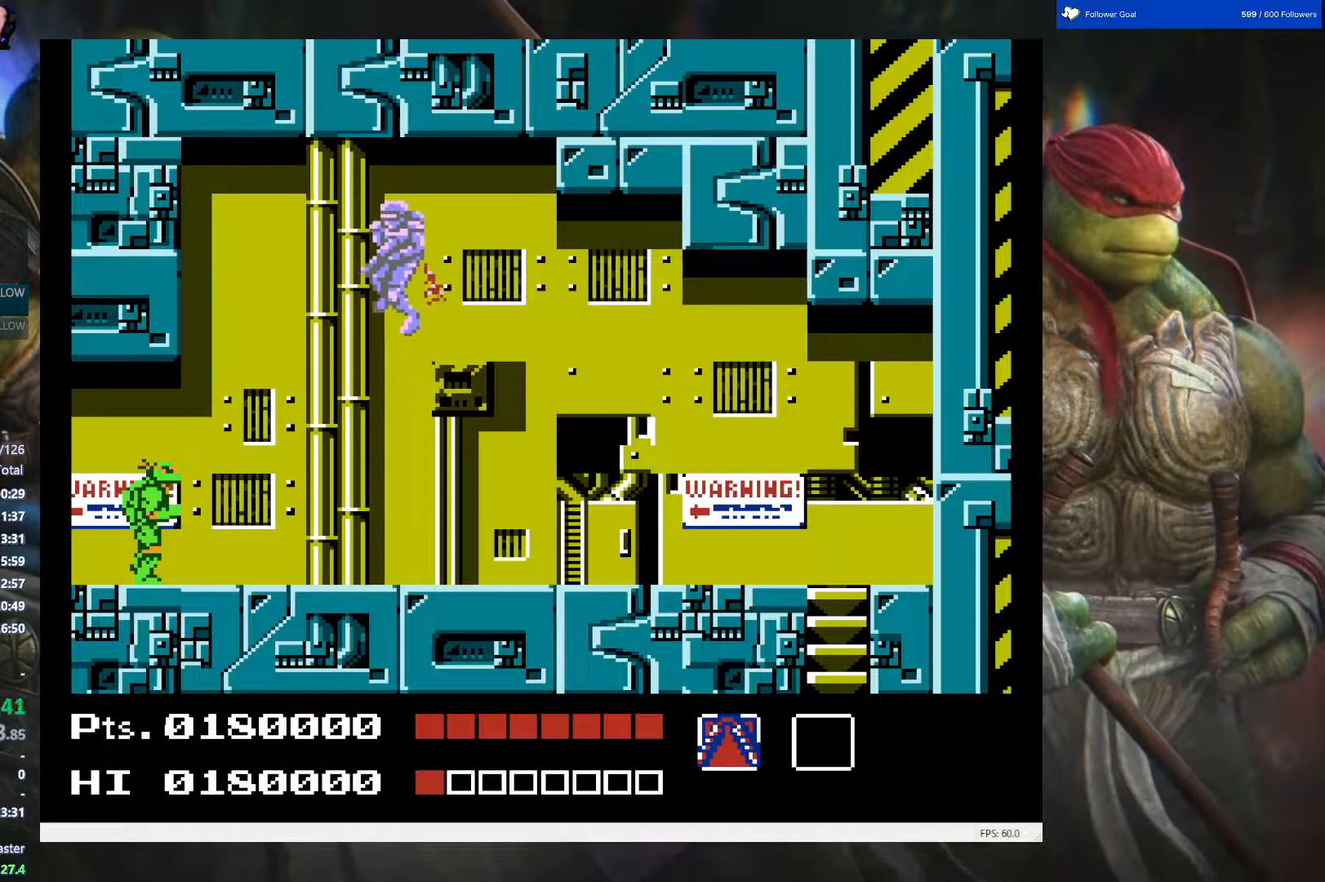
{"buttons": [], "events": [[17, "START", "down"], [233, "START", "up"]]}
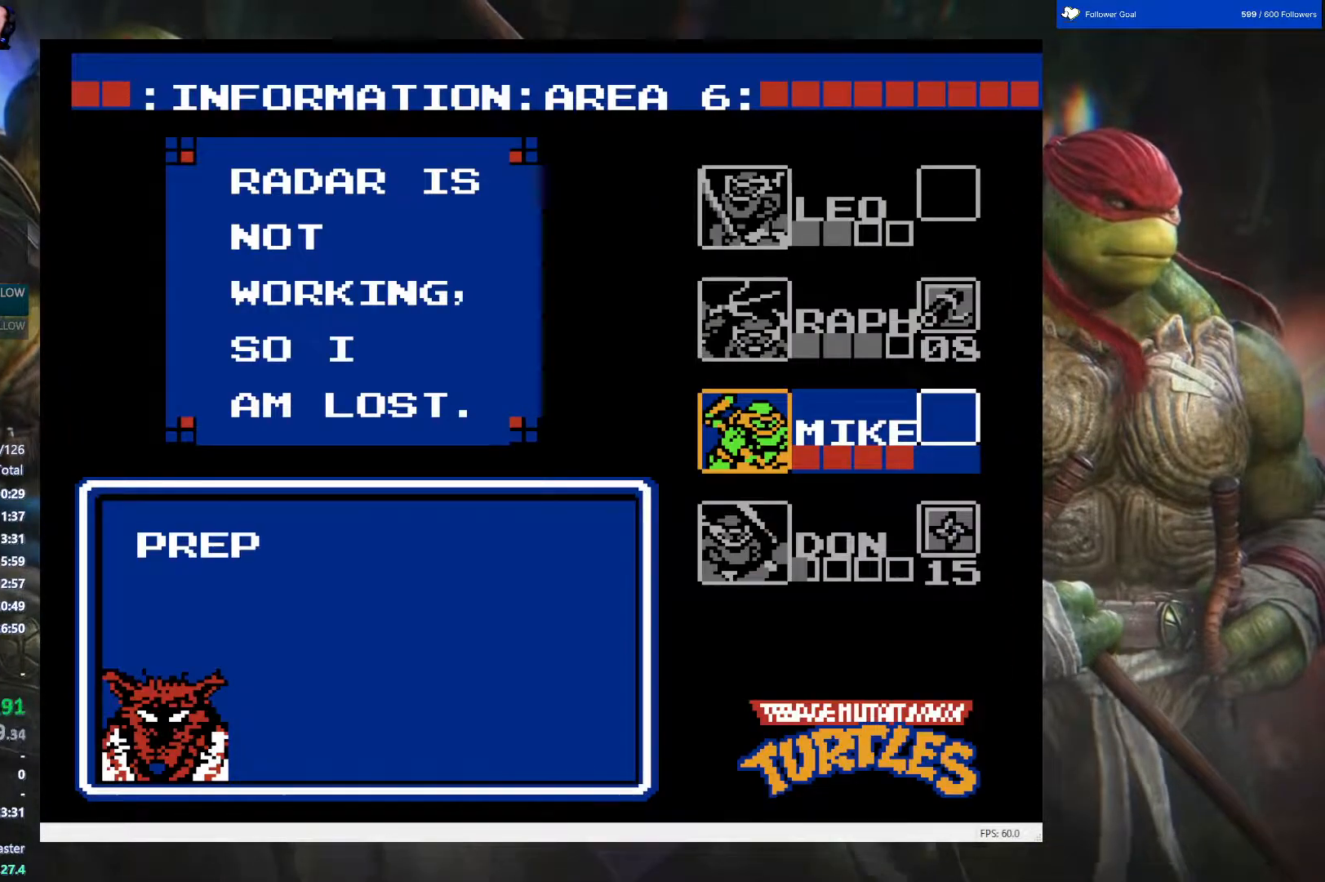
{"buttons": [], "events": [[33, "DPAD_UP", "down"], [117, "DPAD_UP", "up"], [233, "START", "down"], [417, "START", "up"]]}
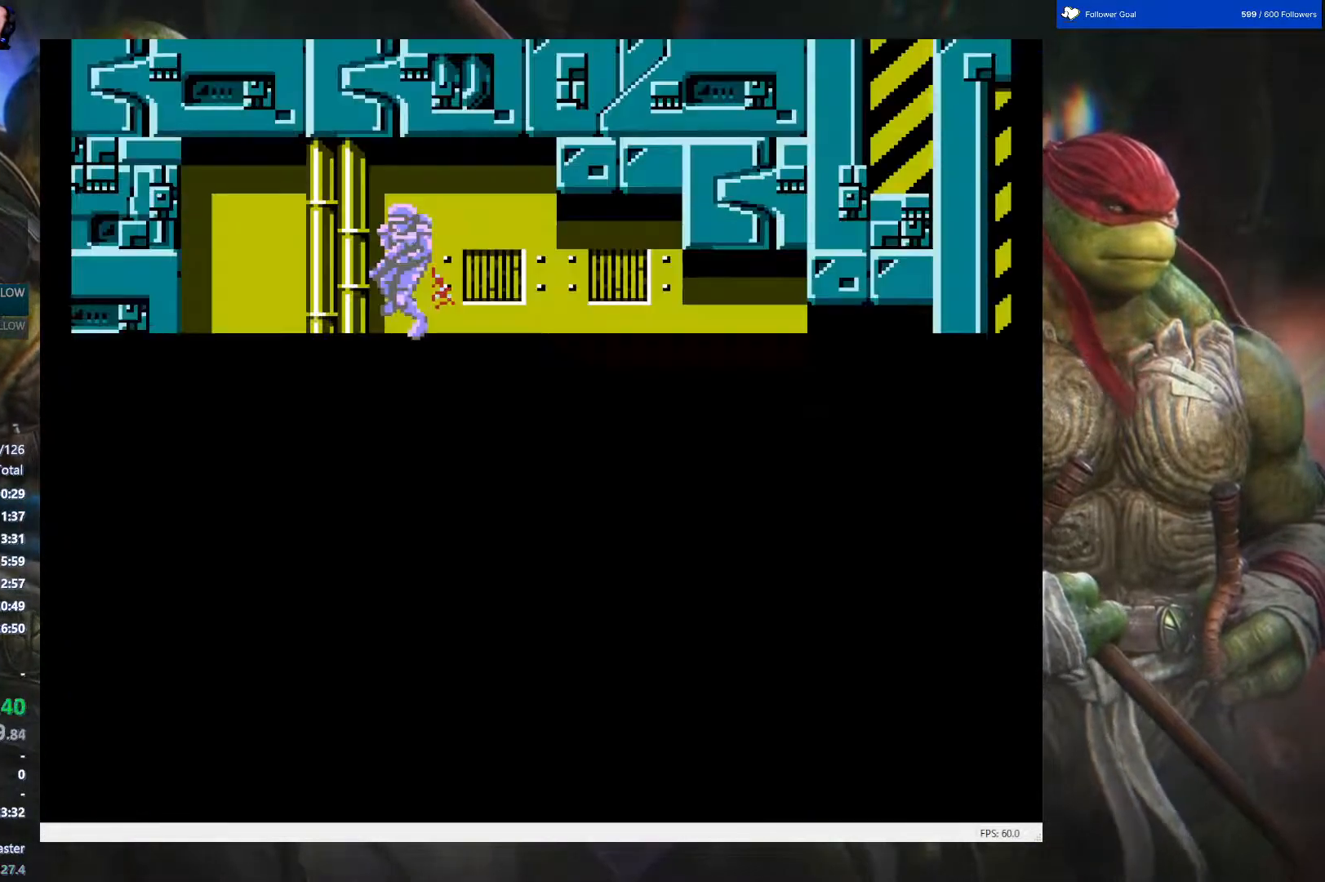
{"buttons": [], "events": []}
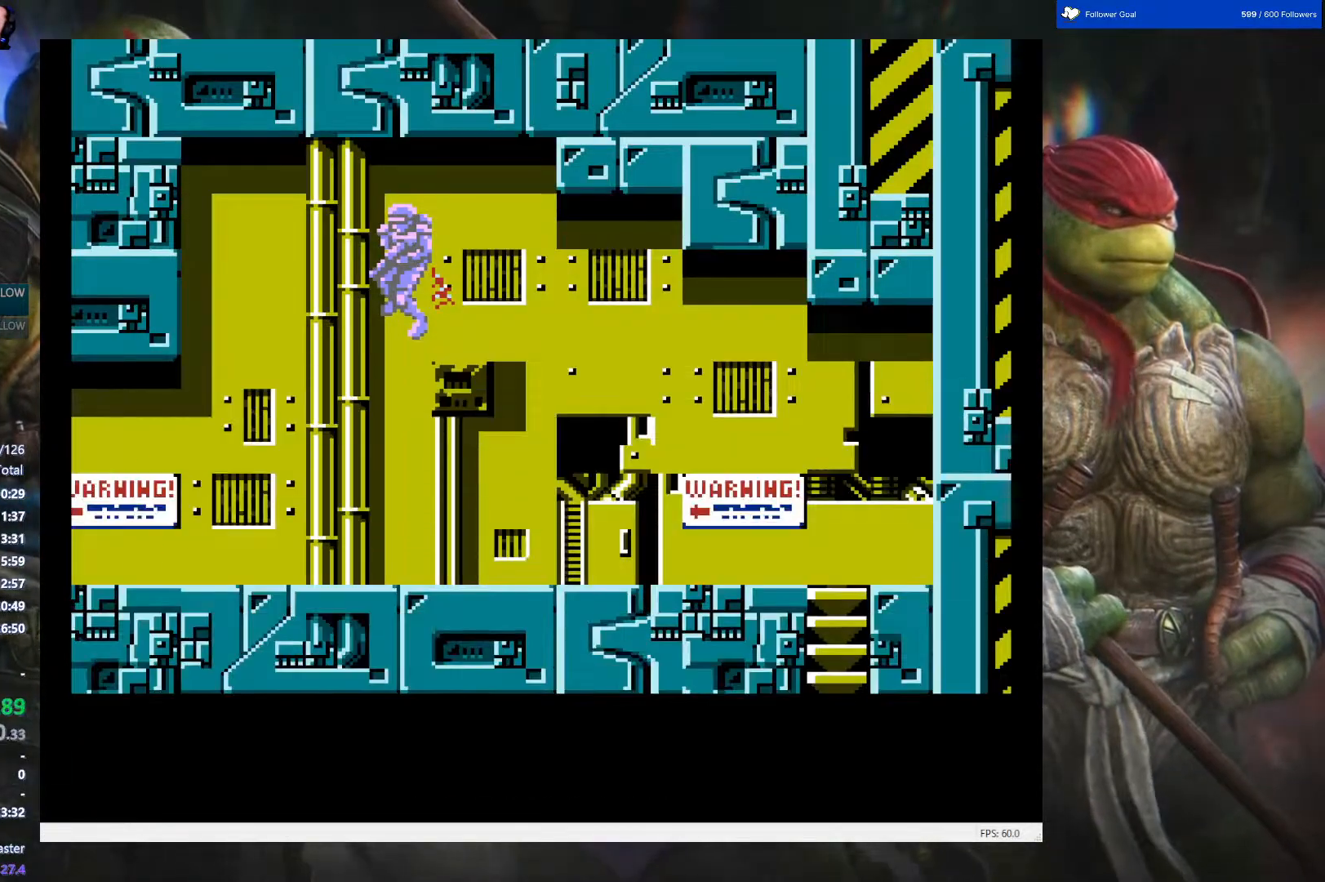
{"buttons": [], "events": [[250, "SELECT", "down"], [400, "SELECT", "up"]]}
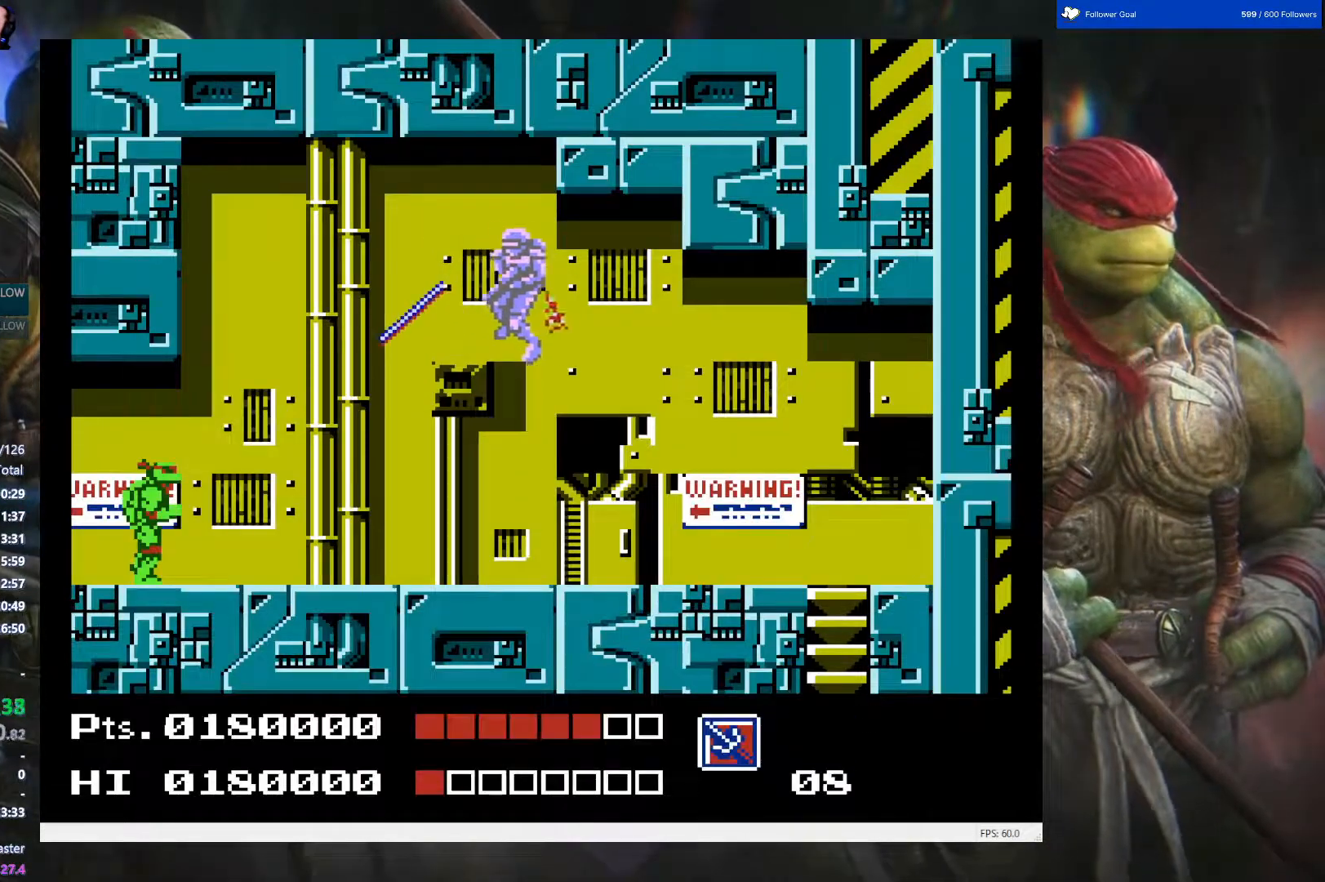
{"buttons": [], "events": [[250, "DPAD_RIGHT", "down"], [283, "A", "down"], [400, "DPAD_RIGHT", "up"], [467, "A", "up"]]}
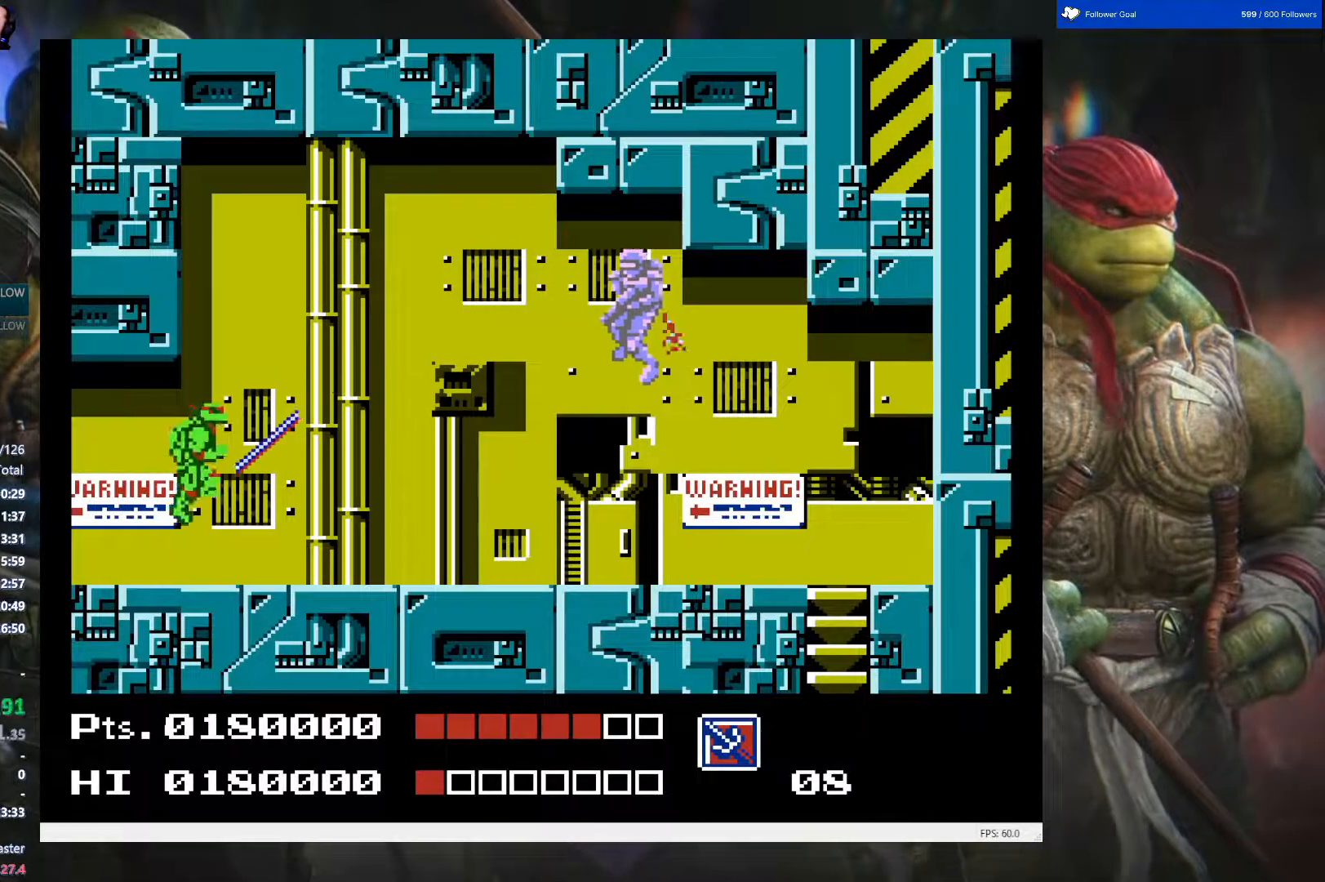
{"buttons": [], "events": [[167, "B", "down"], [317, "B", "up"]]}
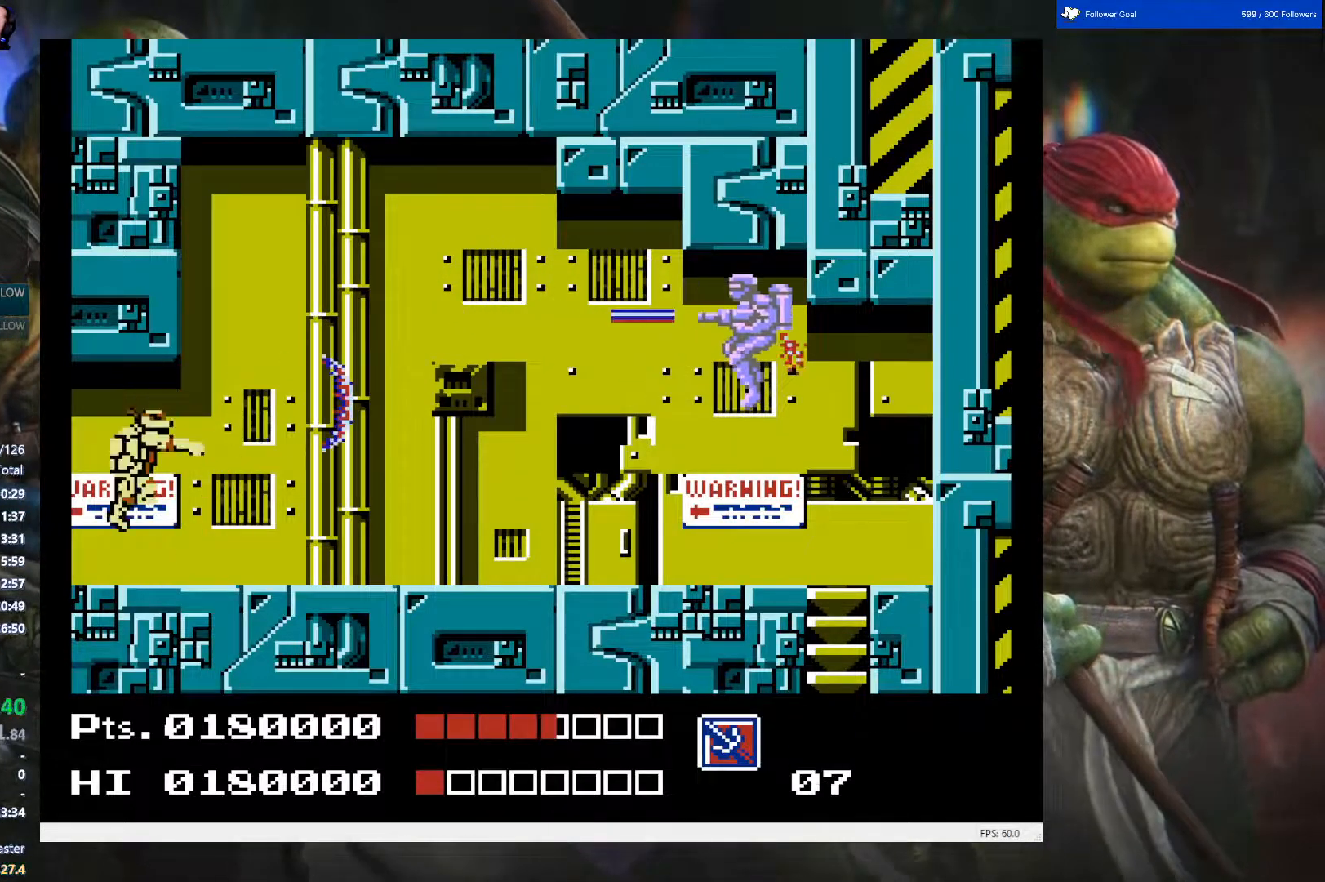
{"buttons": ["DPAD_RIGHT"], "events": [[483, "DPAD_RIGHT", "down"]]}
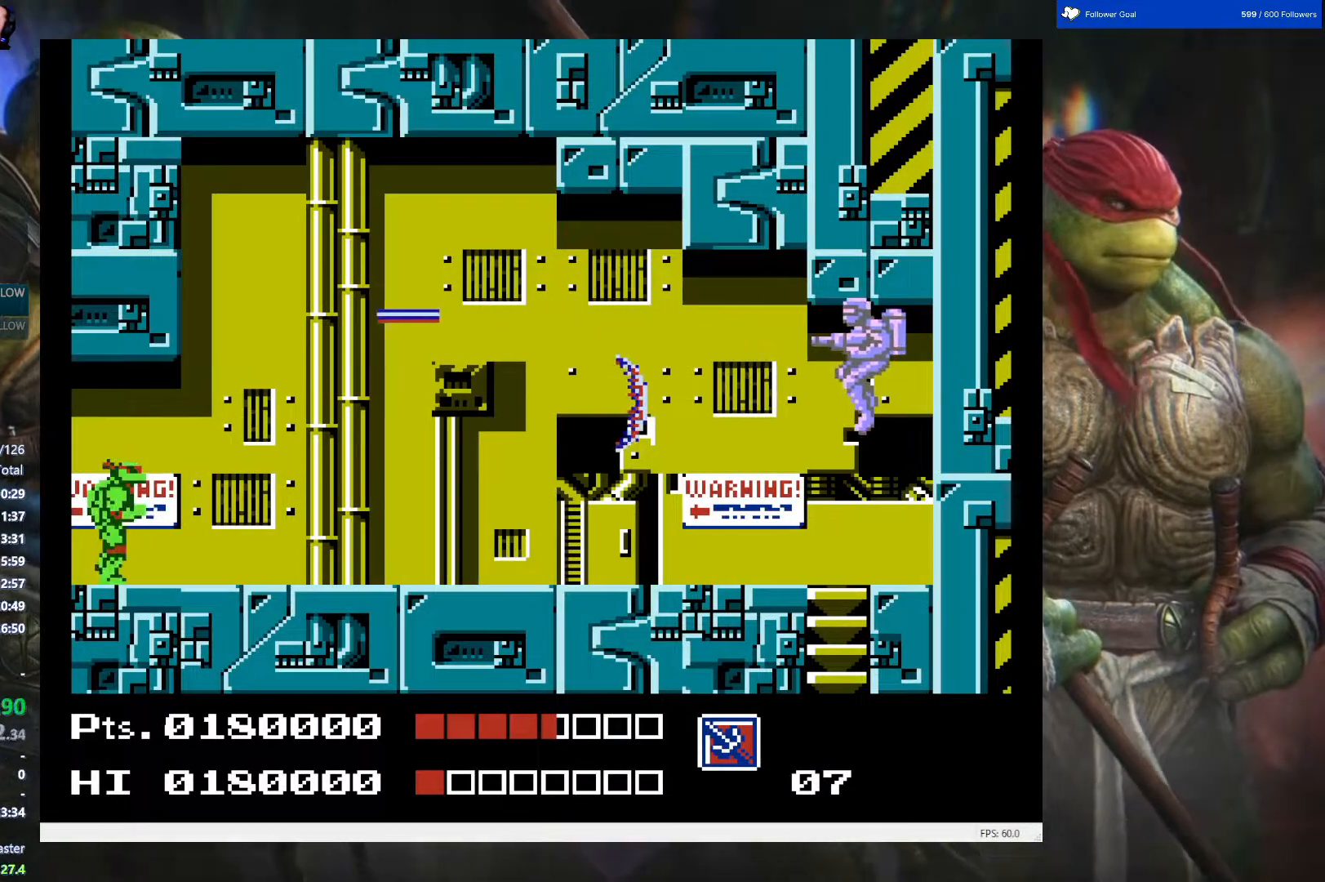
{"buttons": [], "events": [[217, "DPAD_RIGHT", "up"]]}
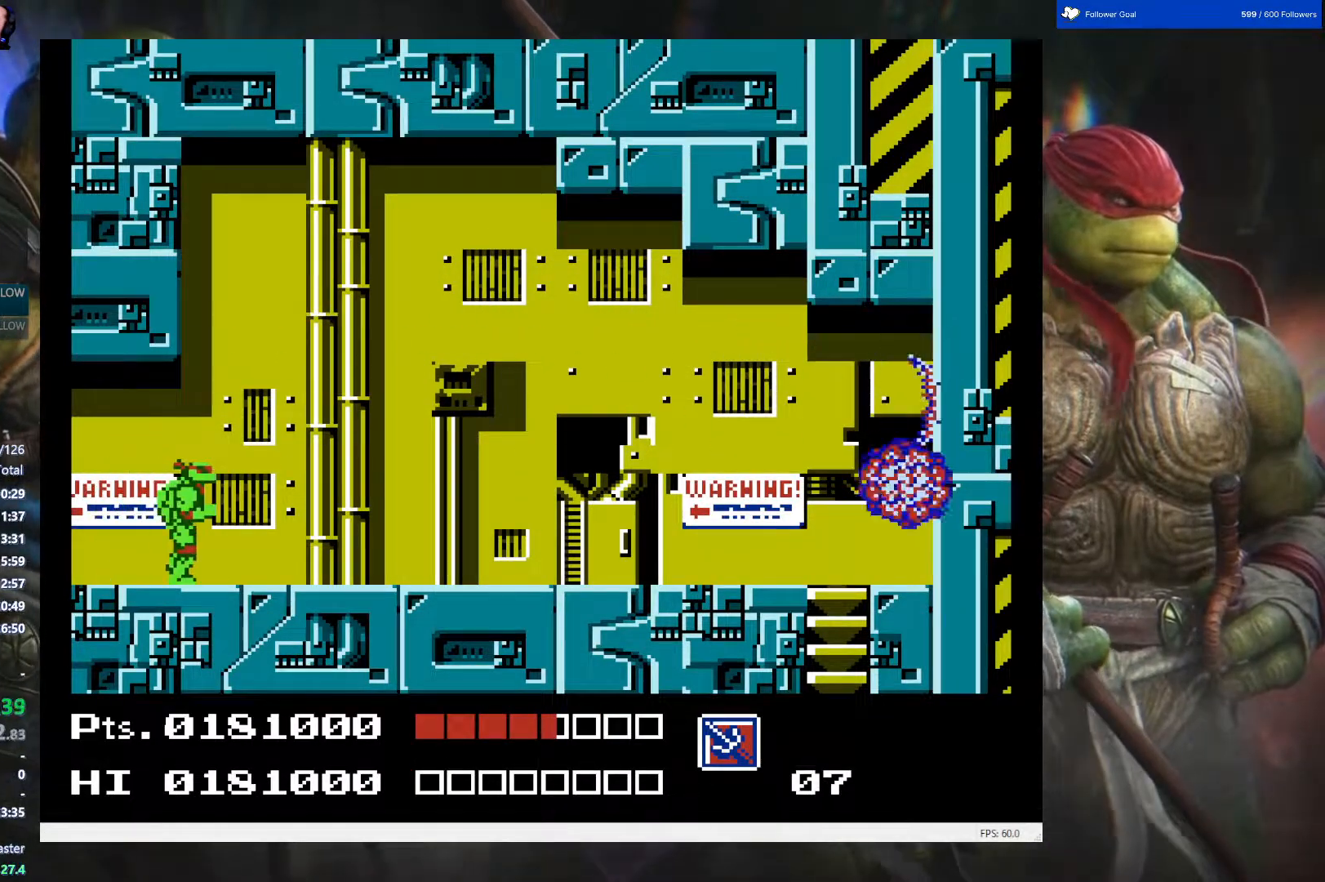
{"buttons": [], "events": []}
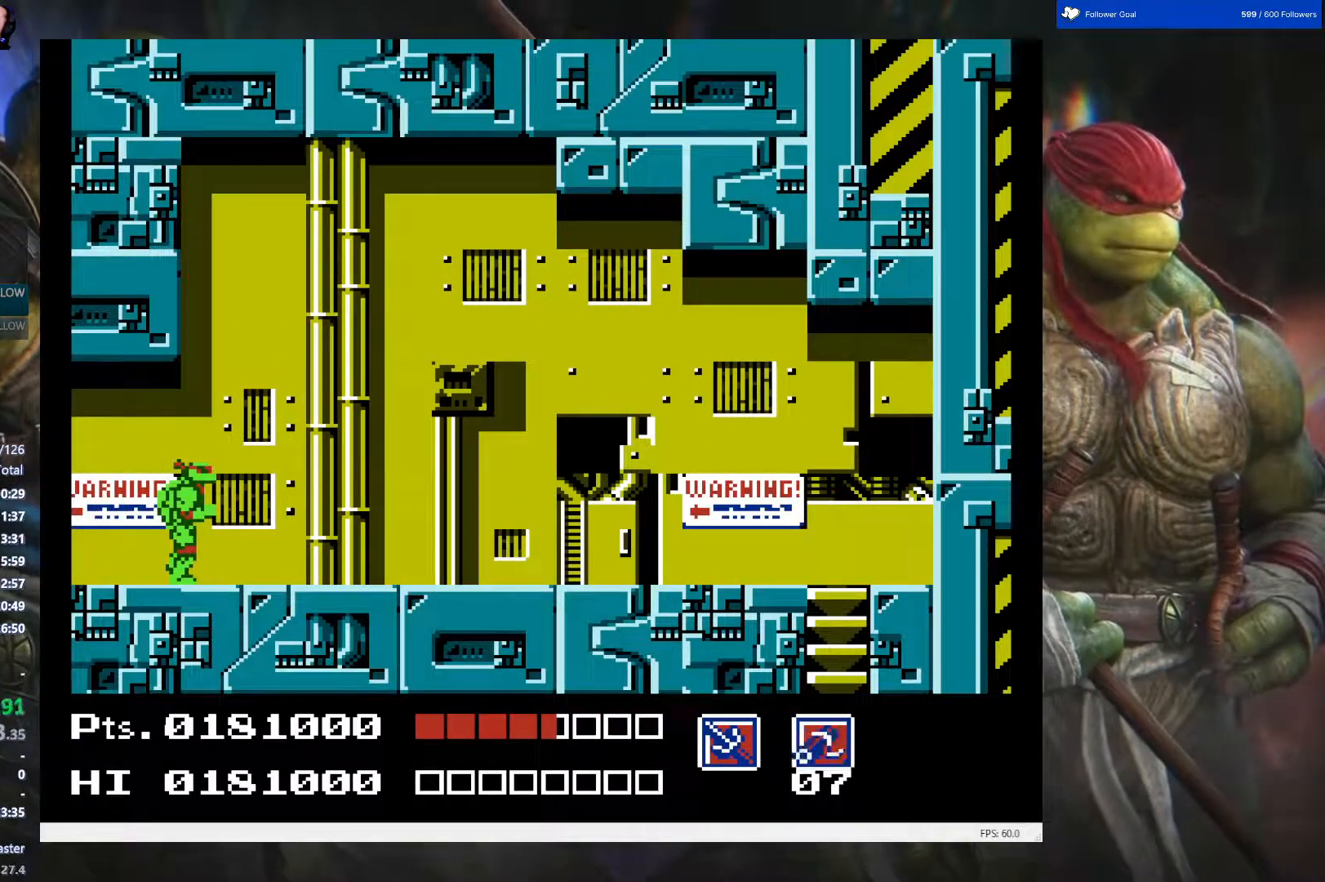
{"buttons": [], "events": []}
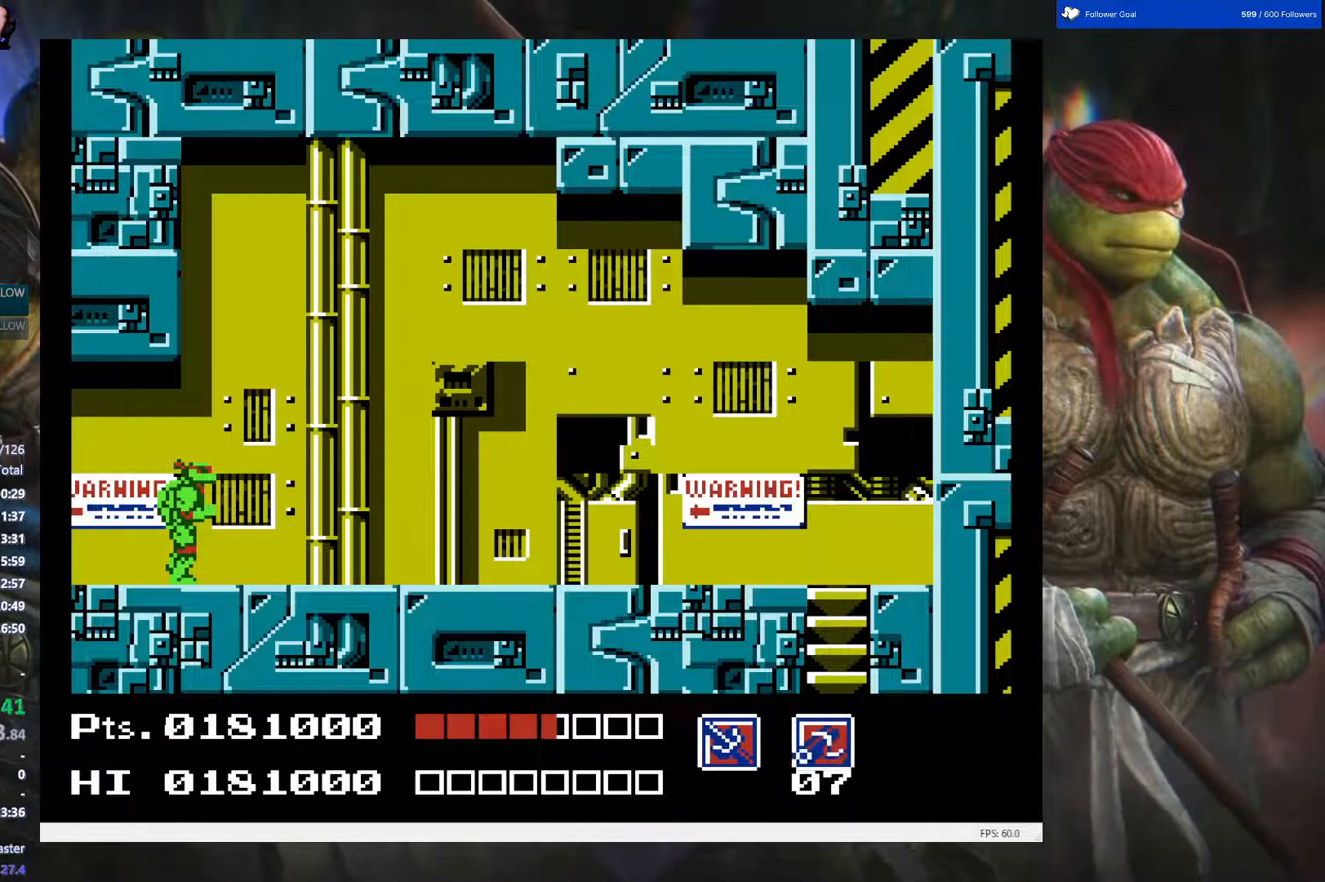
{"buttons": [], "events": [[67, "DPAD_LEFT", "down"], [217, "DPAD_LEFT", "up"]]}
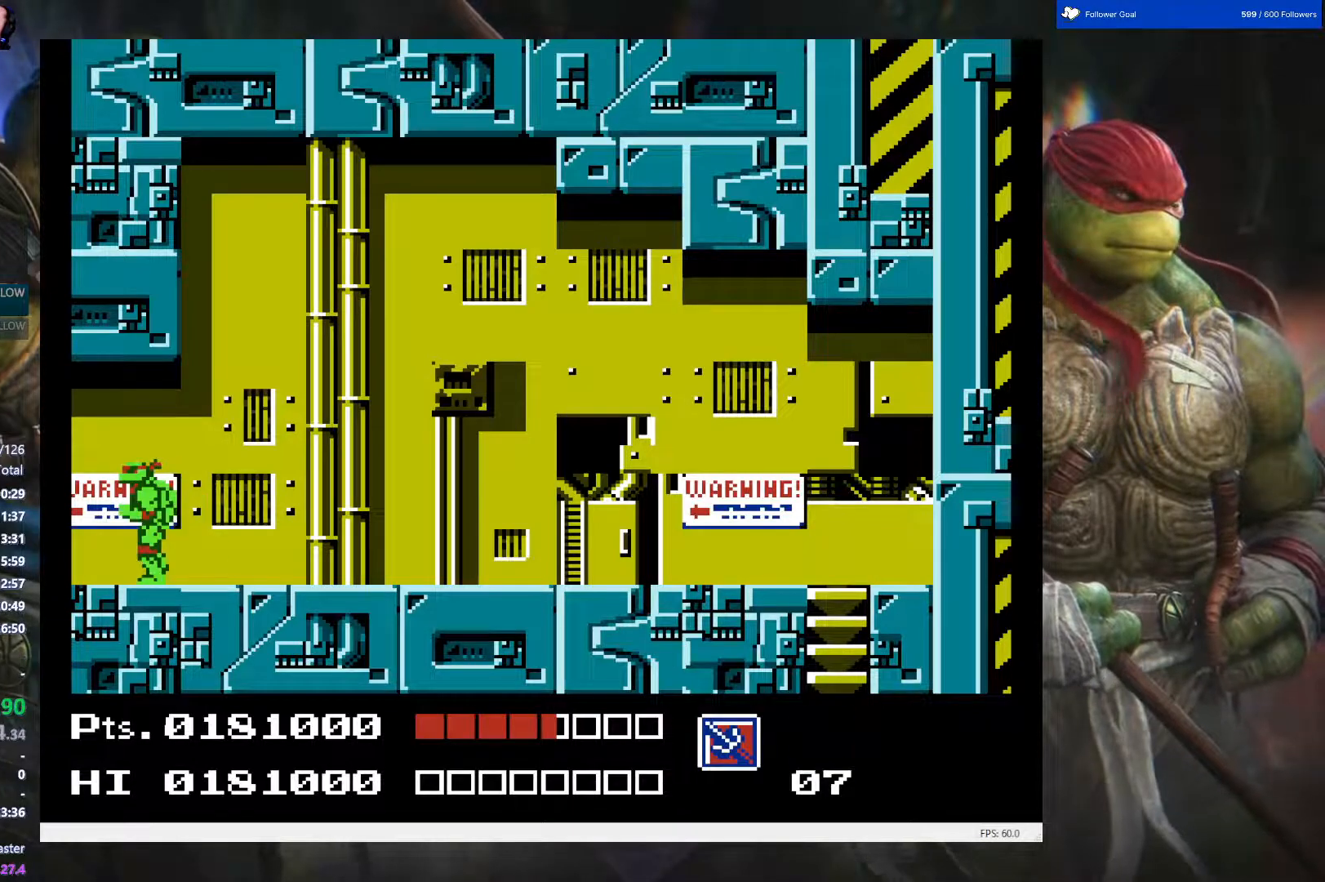
{"buttons": [], "events": []}
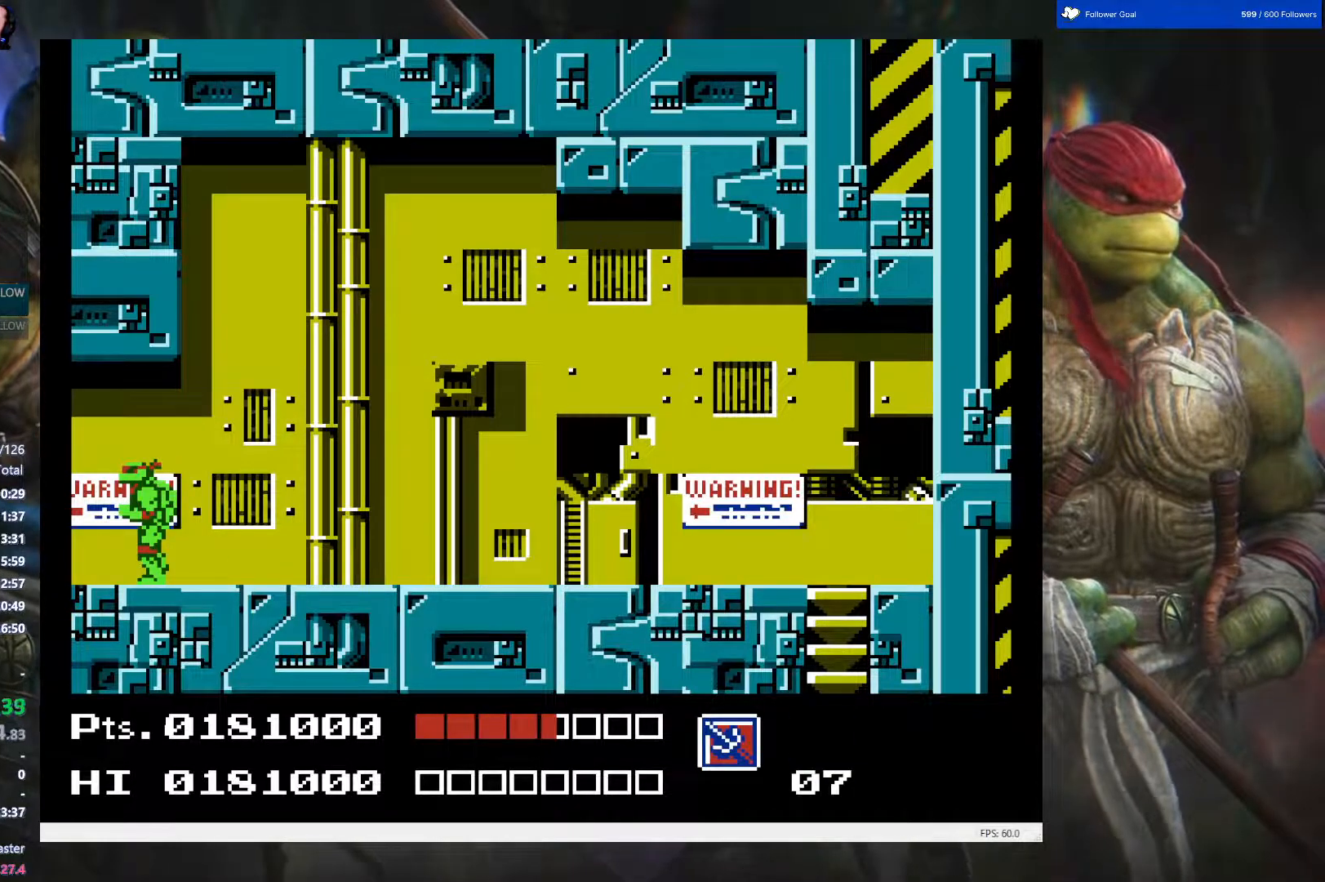
{"buttons": [], "events": []}
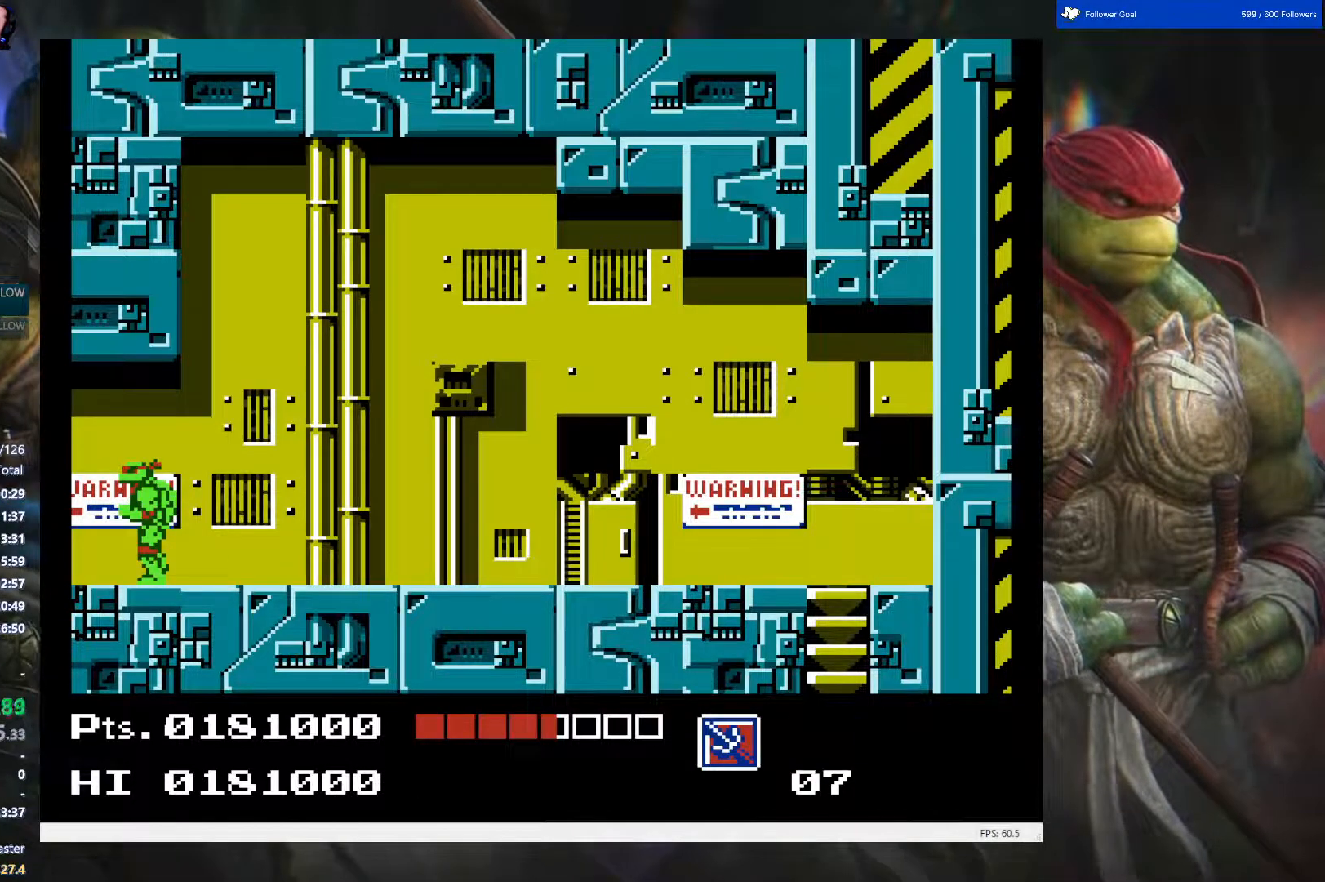
{"buttons": [], "events": []}
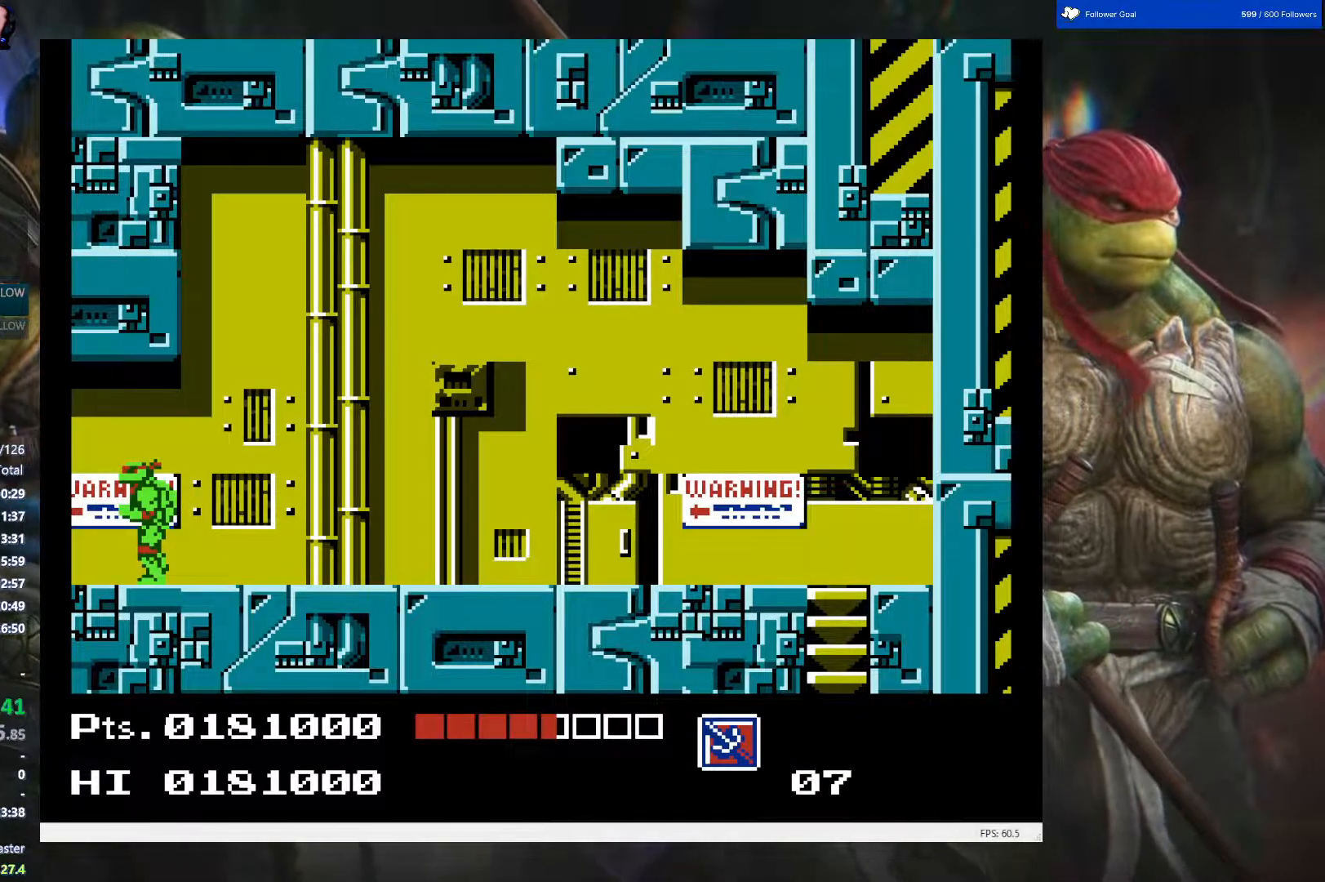
{"buttons": ["DPAD_LEFT"], "events": [[33, "DPAD_LEFT", "down"]]}
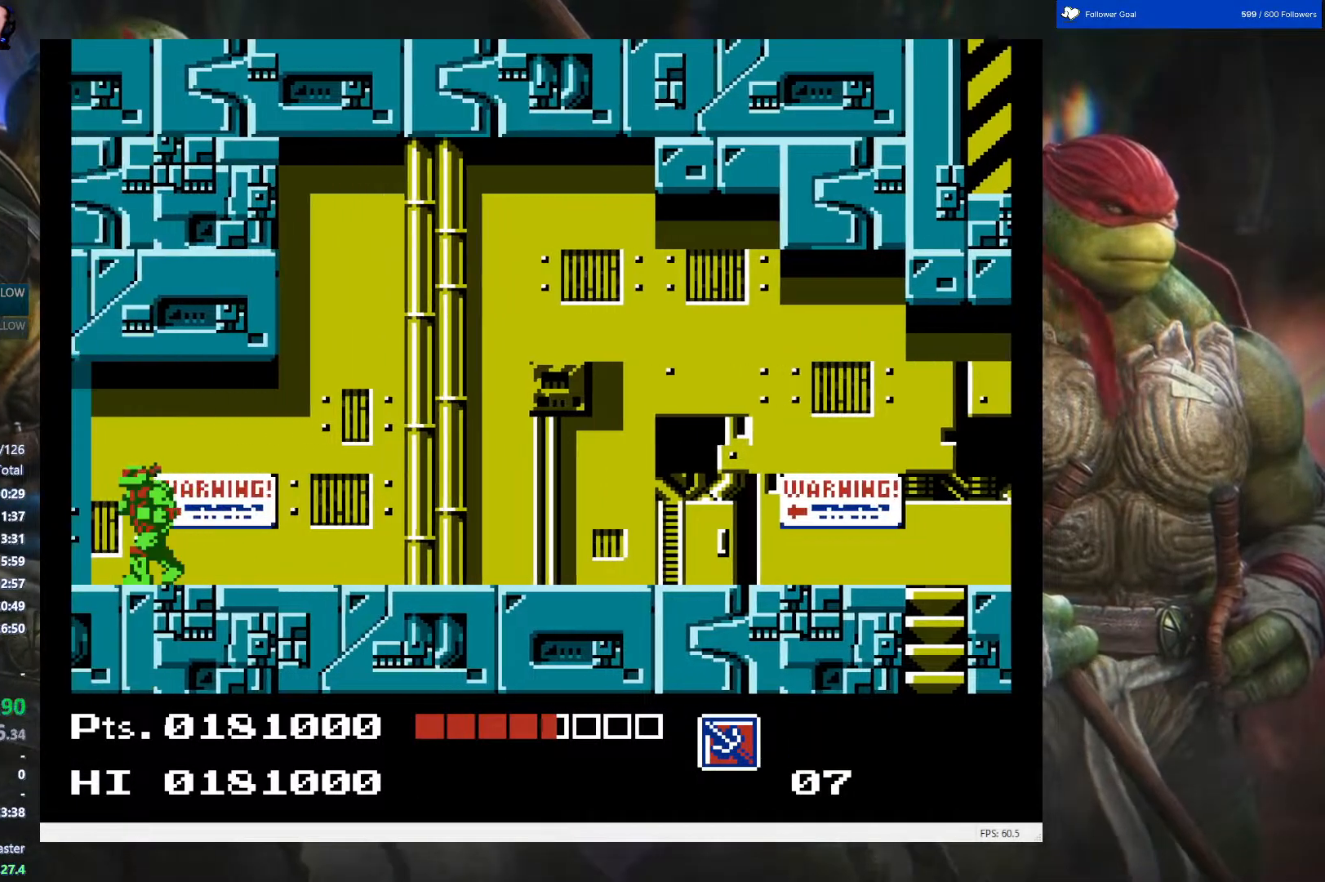
{"buttons": ["DPAD_LEFT"], "events": []}
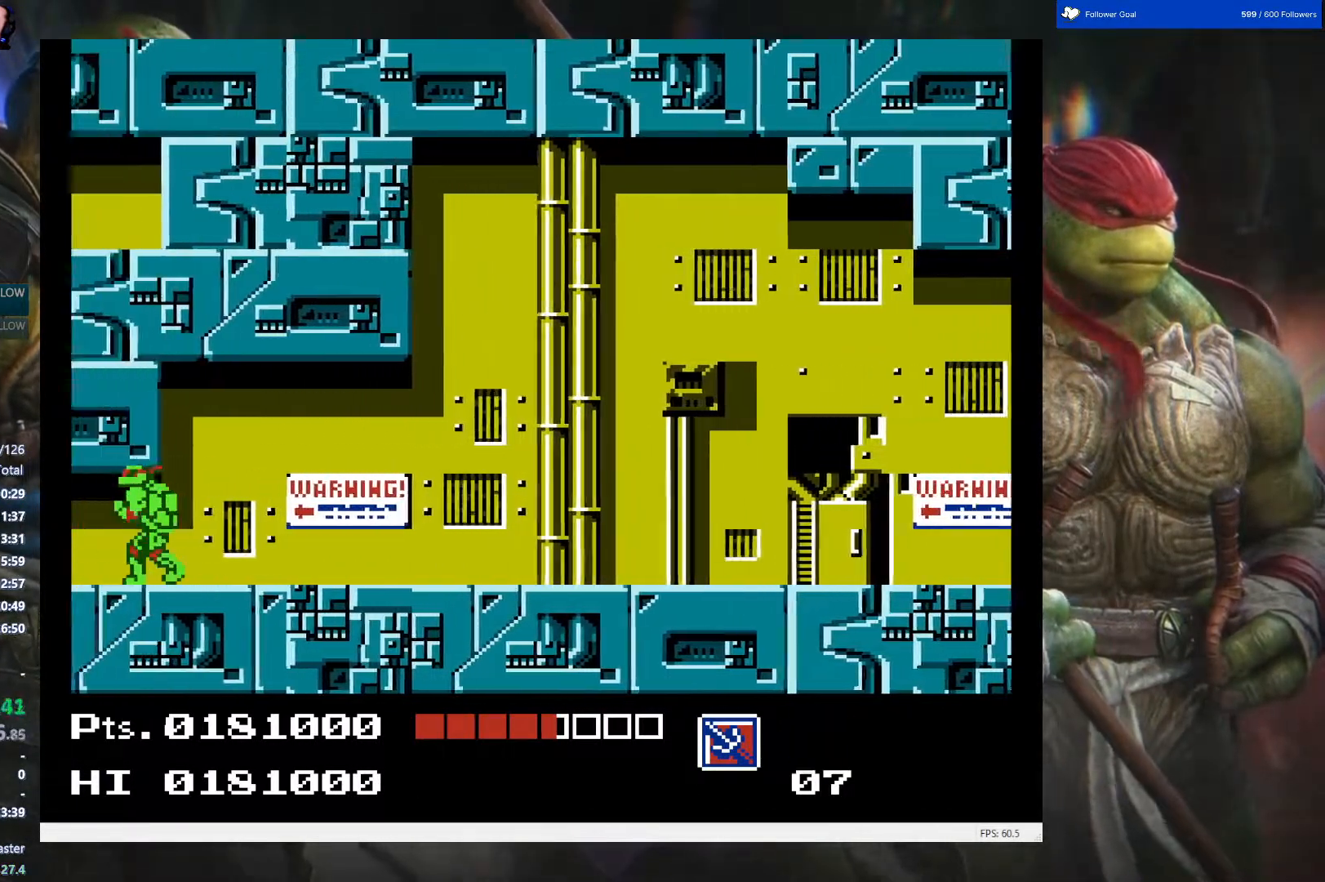
{"buttons": ["DPAD_LEFT"], "events": []}
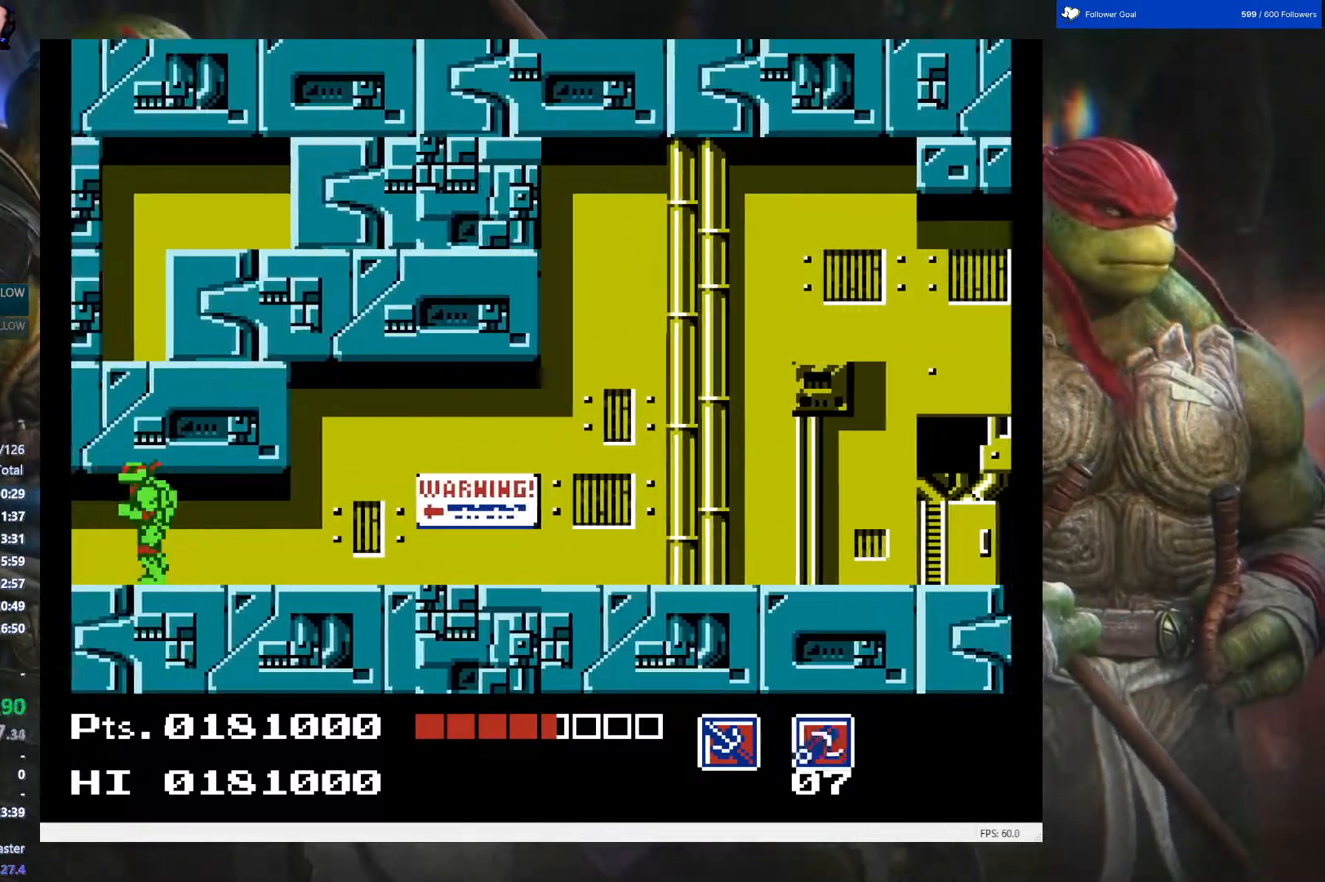
{"buttons": ["DPAD_LEFT"], "events": []}
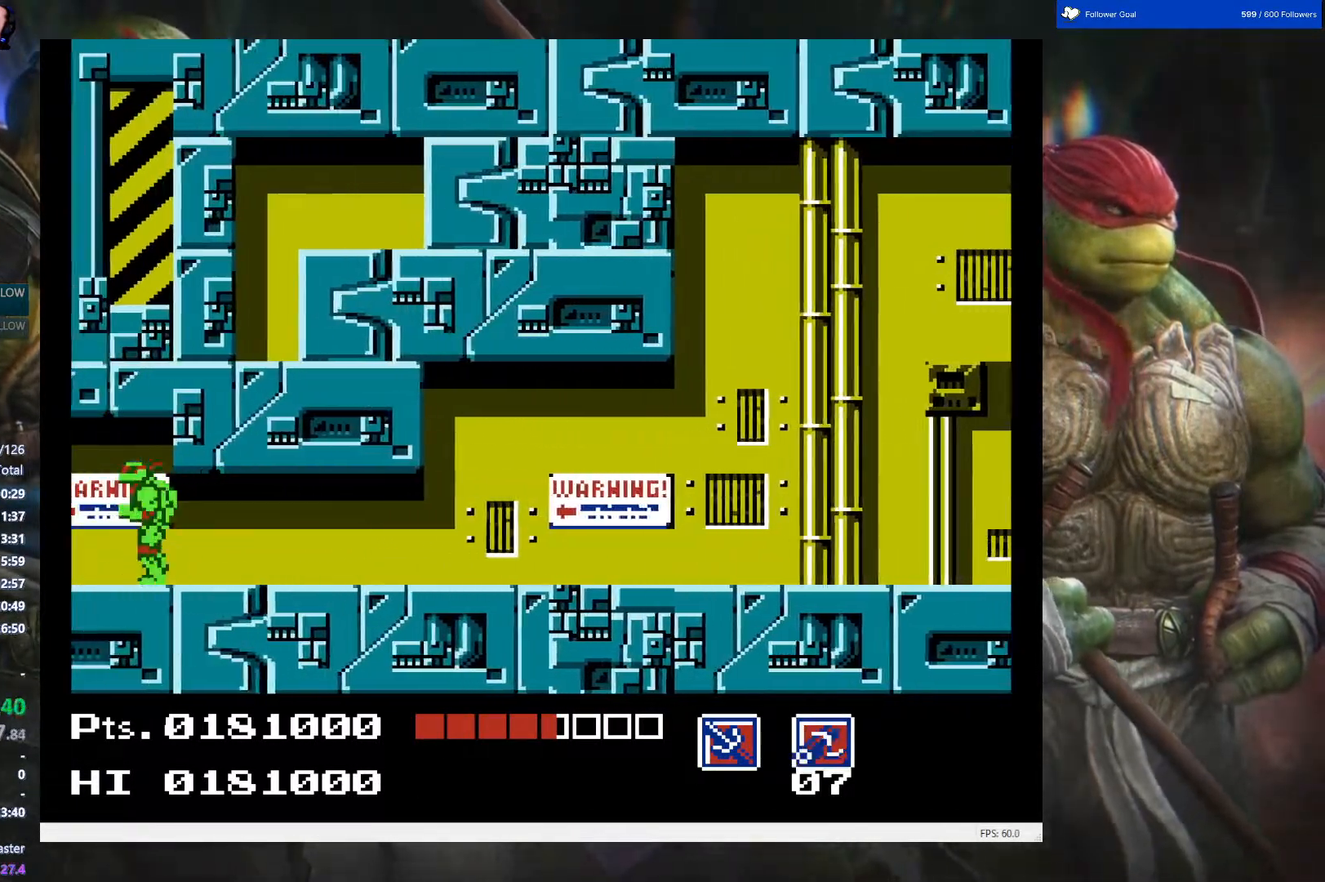
{"buttons": ["DPAD_LEFT"], "events": []}
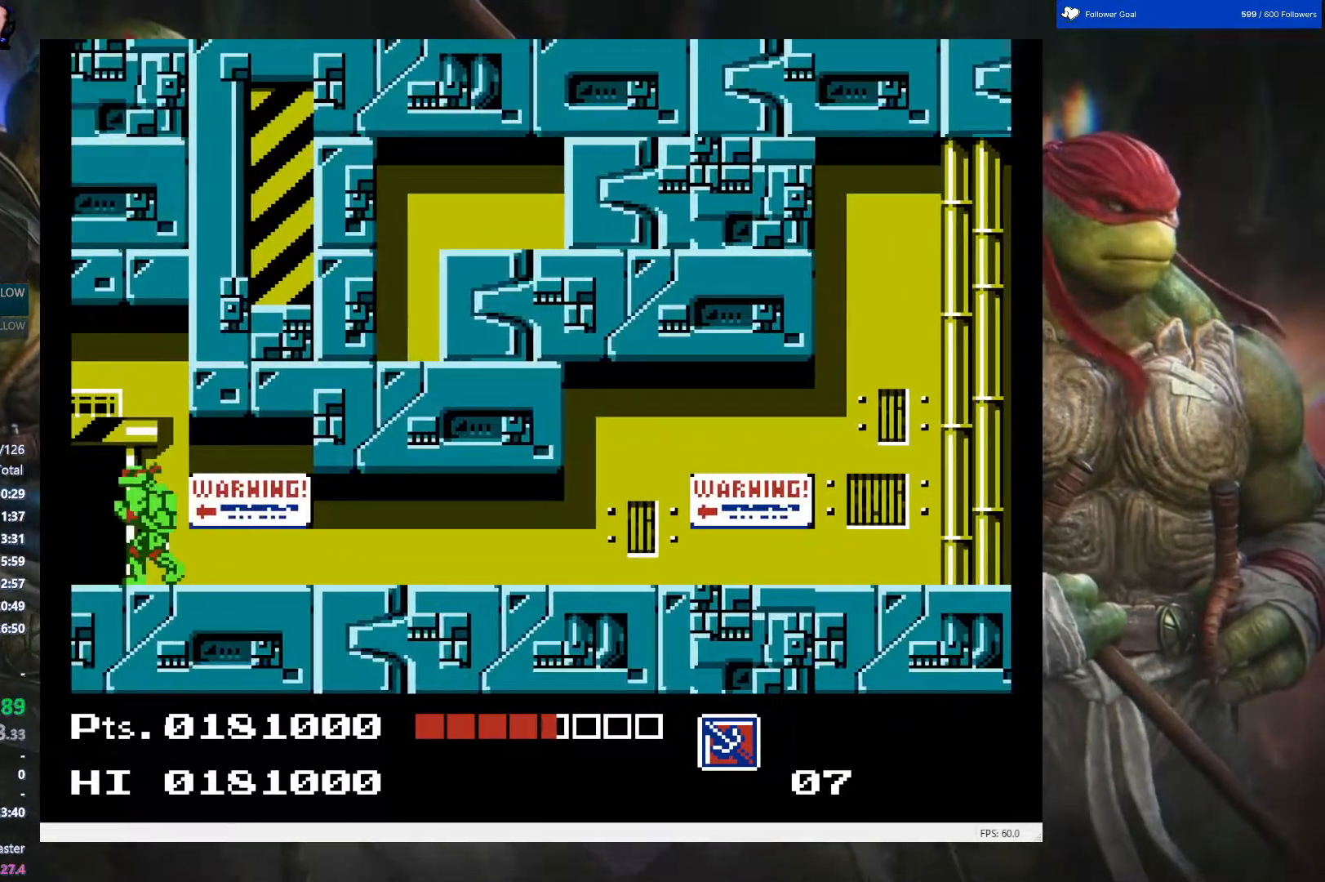
{"buttons": [], "events": [[317, "DPAD_LEFT", "up"]]}
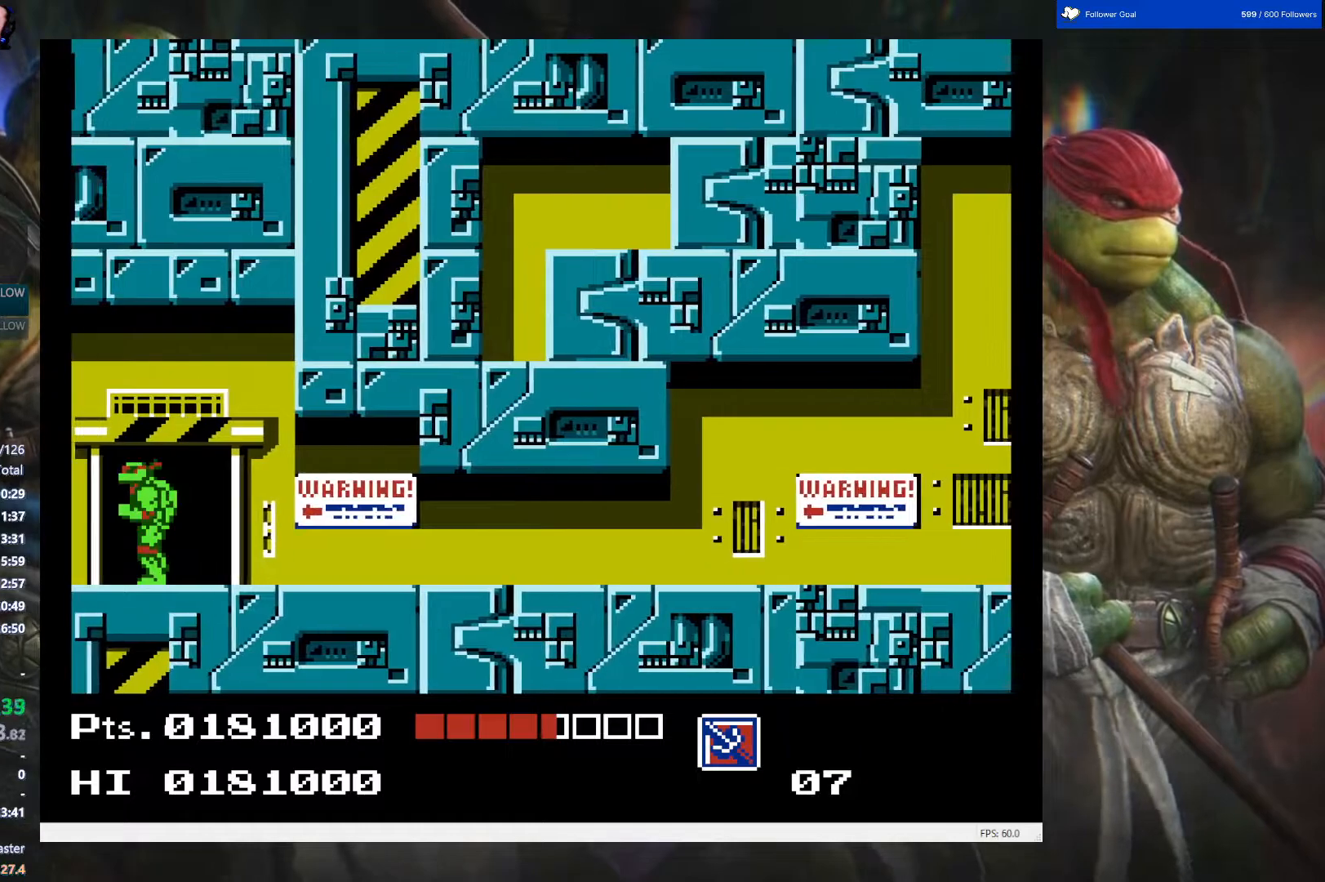
{"buttons": [], "events": [[217, "DPAD_UP", "down"], [350, "DPAD_UP", "up"]]}
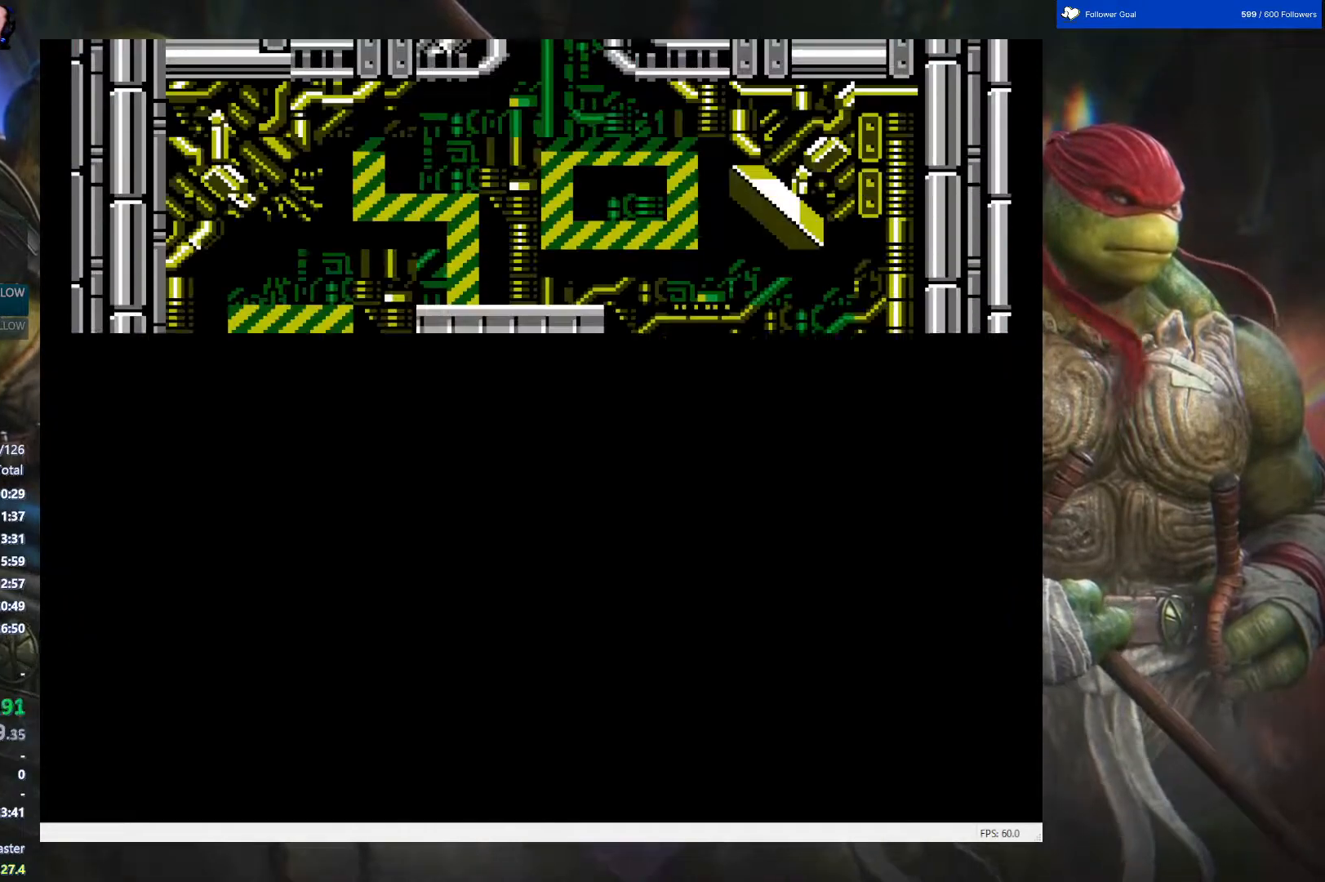
{"buttons": [], "events": []}
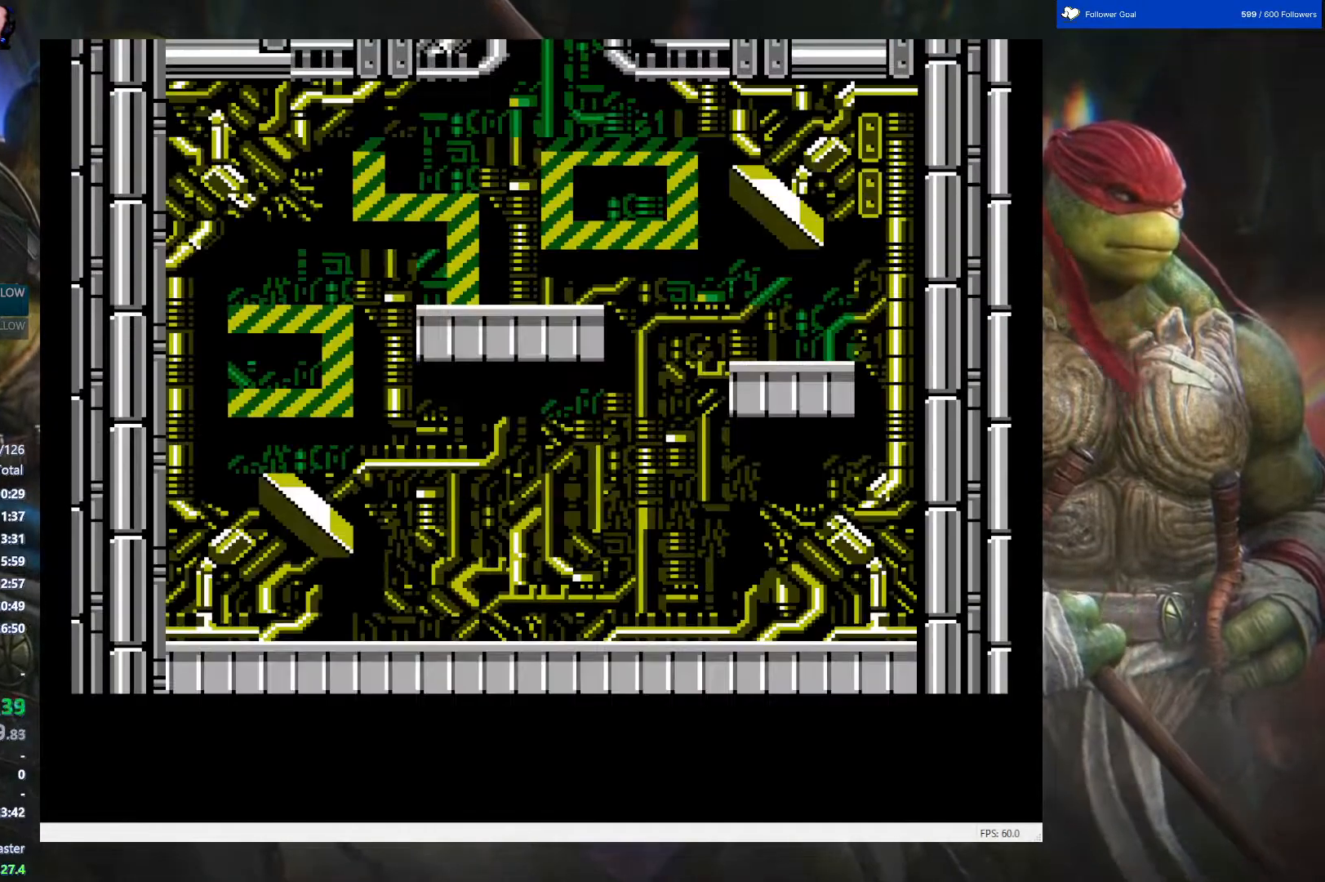
{"buttons": [], "events": [[333, "DPAD_RIGHT", "down"], [433, "DPAD_RIGHT", "up"]]}
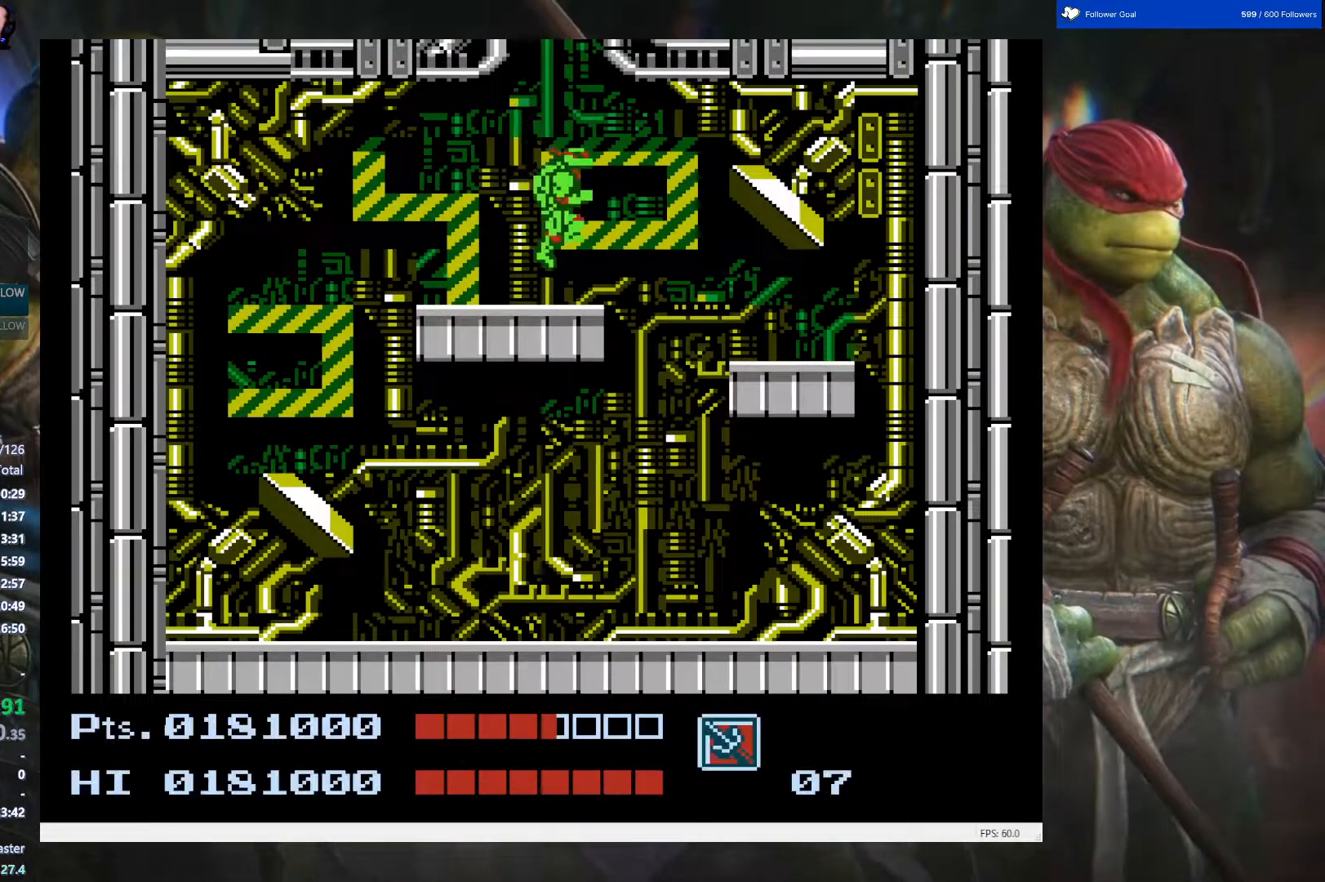
{"buttons": ["A", "DPAD_RIGHT"], "events": [[317, "DPAD_RIGHT", "down"], [417, "A", "down"]]}
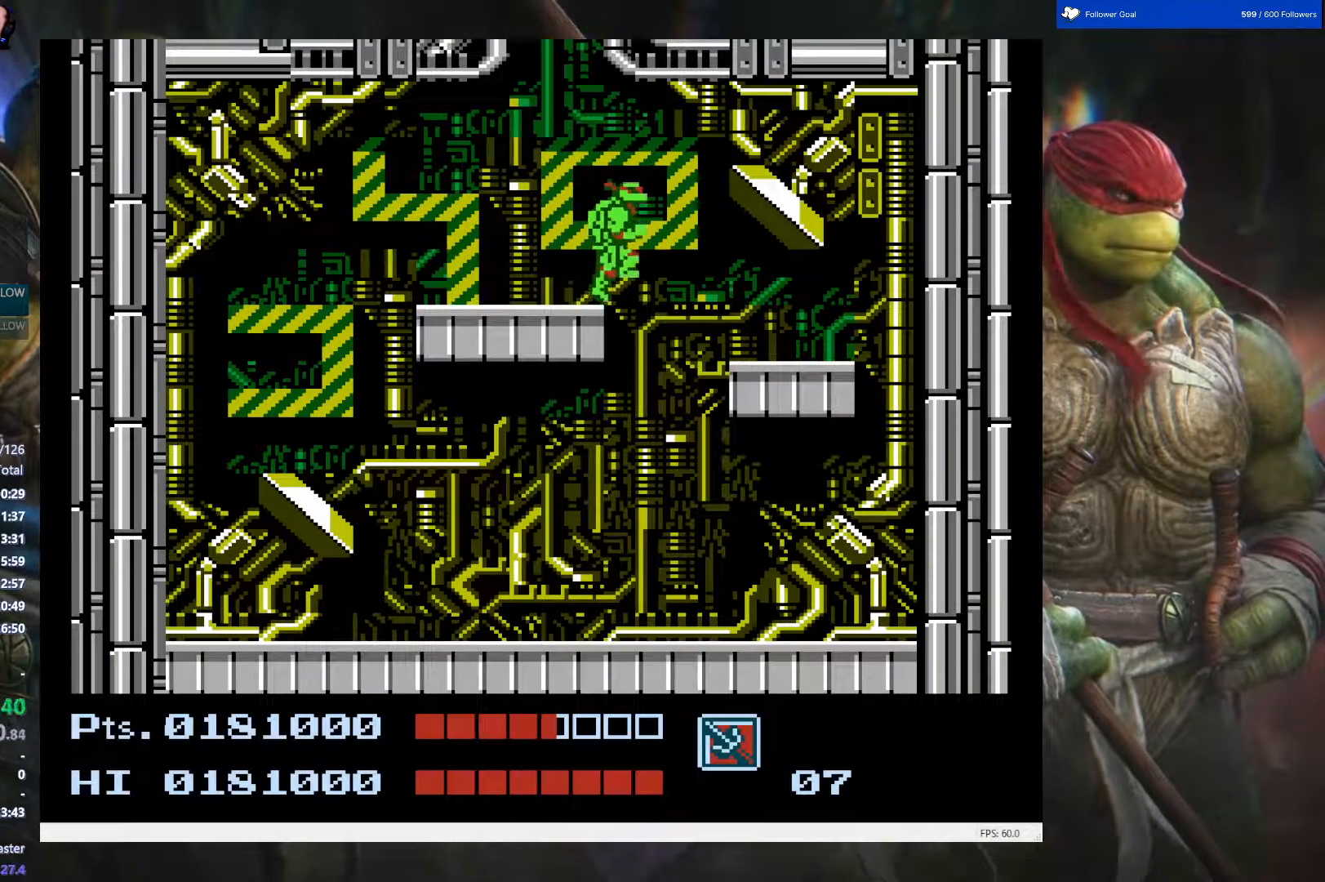
{"buttons": [], "events": [[17, "A", "up"], [367, "DPAD_RIGHT", "up"]]}
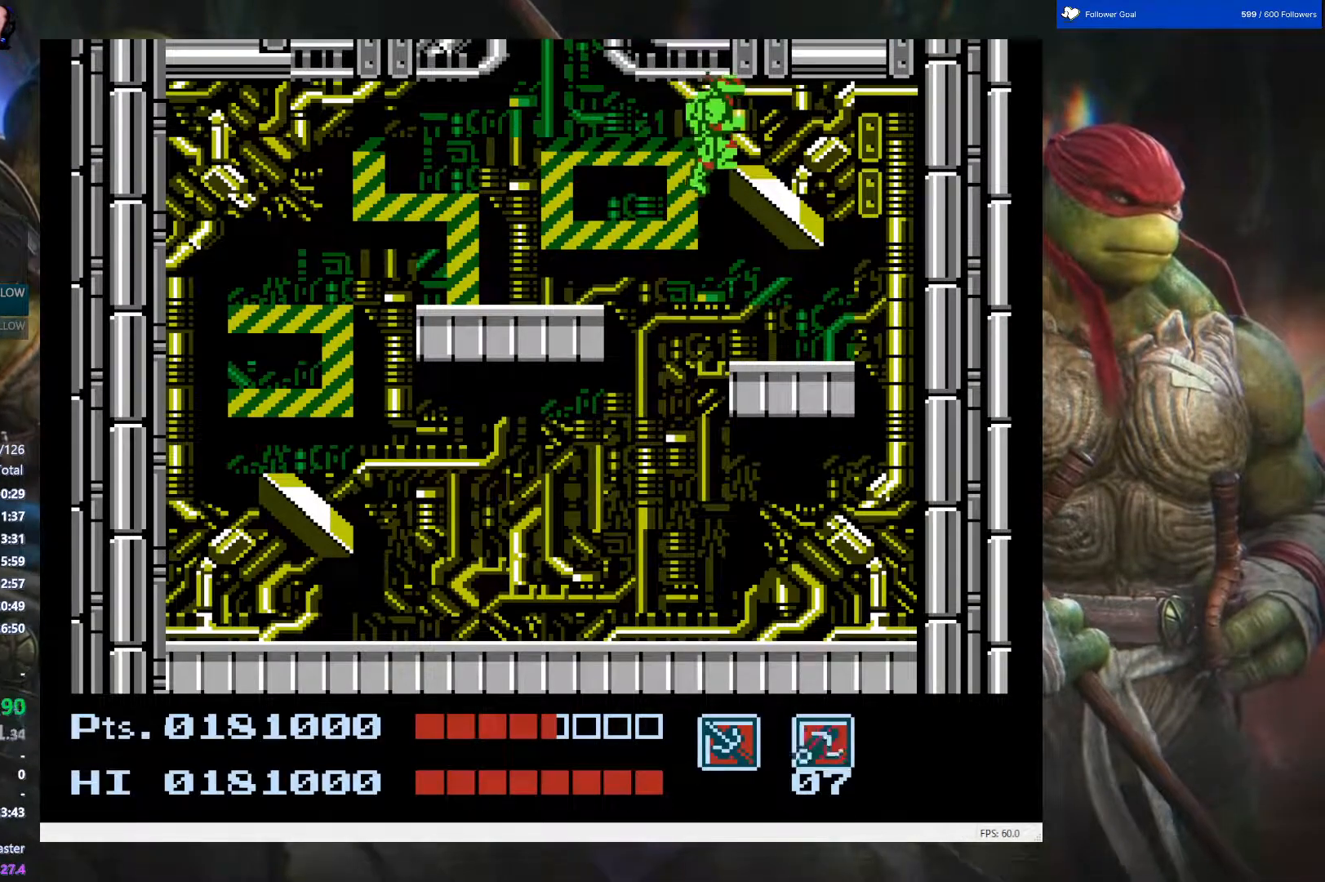
{"buttons": ["DPAD_RIGHT"], "events": [[267, "DPAD_RIGHT", "down"], [283, "DPAD_UP", "down"], [367, "DPAD_UP", "up"]]}
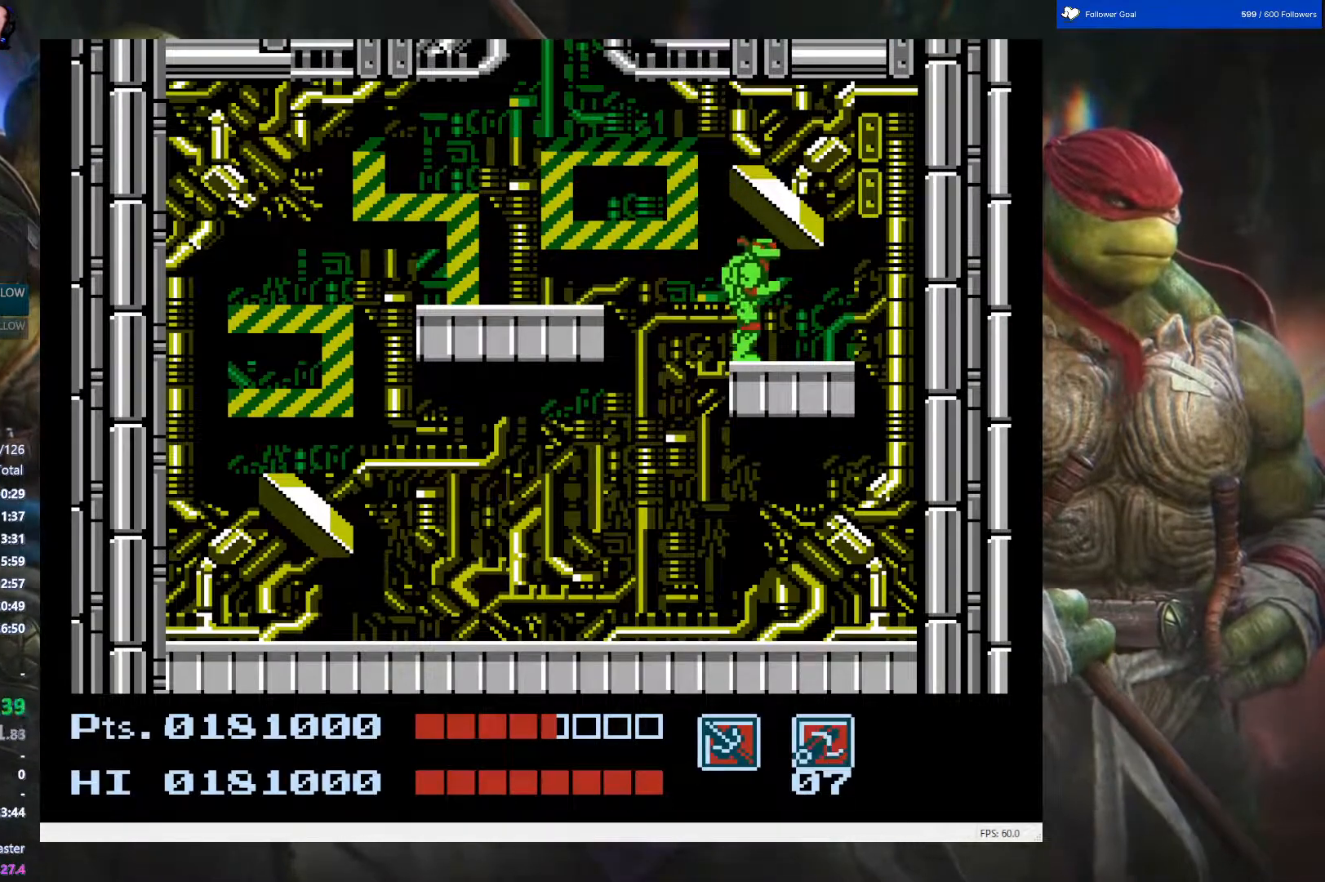
{"buttons": [], "events": [[33, "DPAD_RIGHT", "up"], [217, "DPAD_LEFT", "down"], [300, "DPAD_LEFT", "up"], [333, "START", "down"], [500, "START", "up"]]}
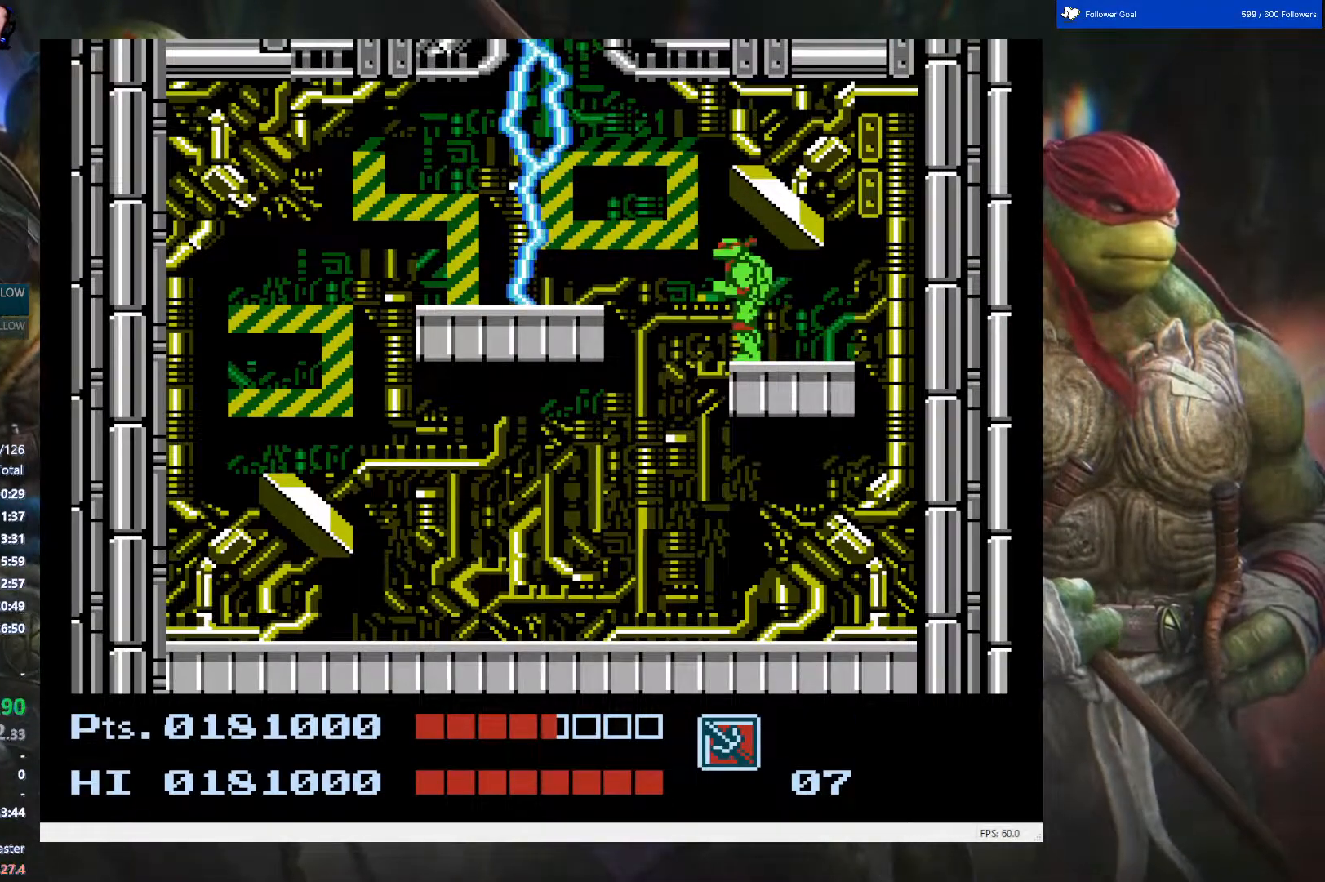
{"buttons": ["START"], "events": [[367, "START", "down"]]}
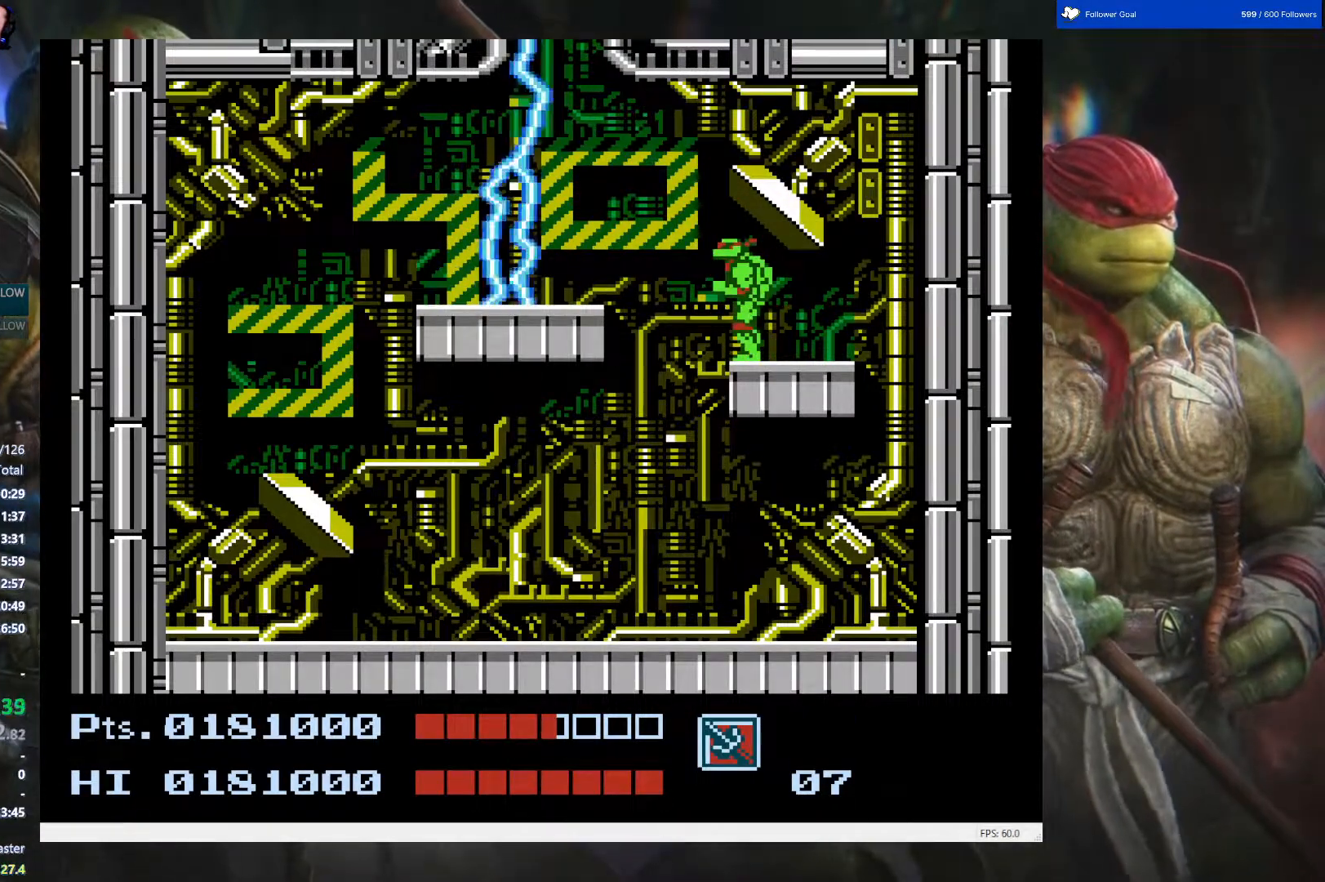
{"buttons": [], "events": [[67, "START", "up"]]}